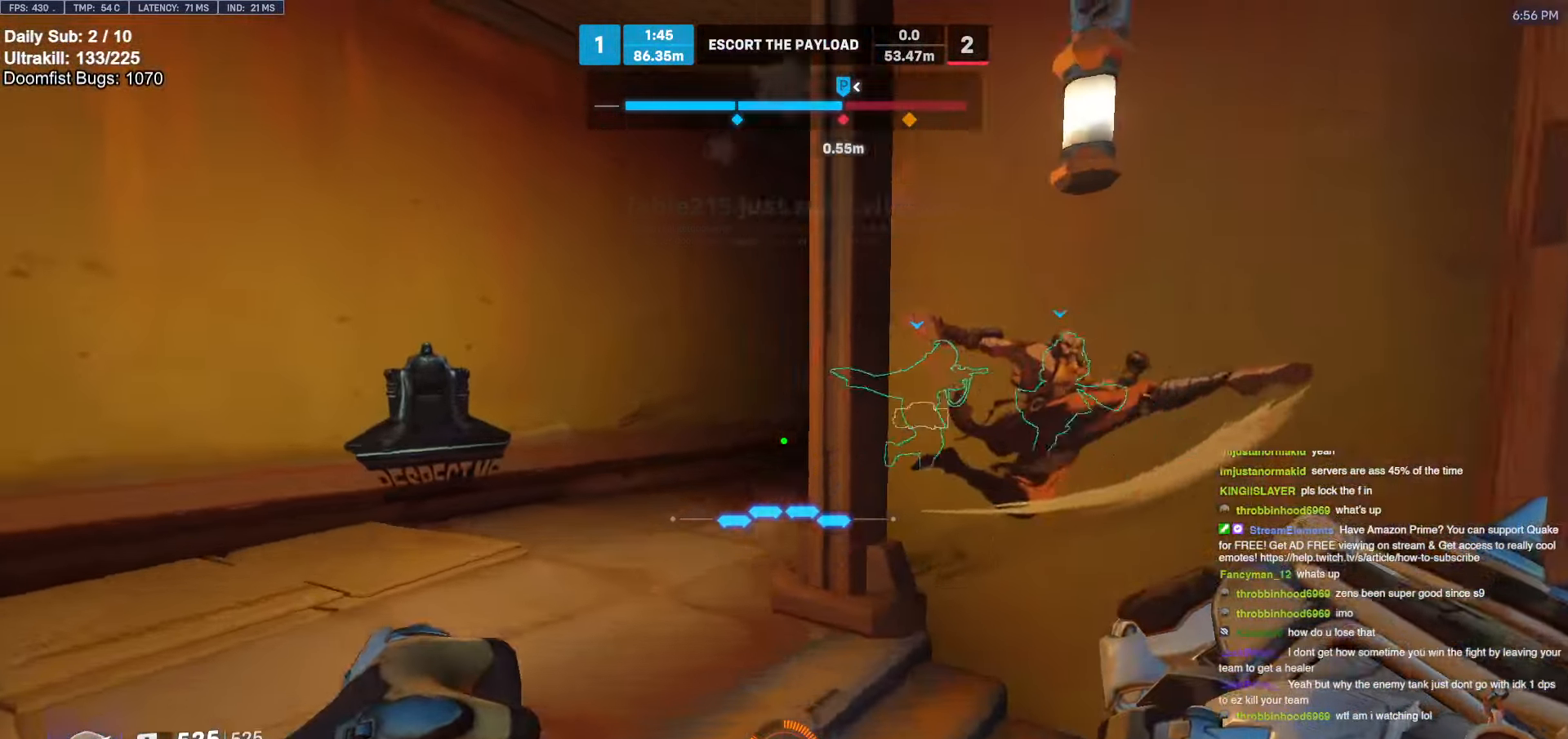
Gameplay with keyboard and mouse; each line is a JSON object with the keys and mouse buttons held at the frame after it. "events" lists presses ("down") and releases ("up") of "a", "ctrl", "d", "e", "f", "melee", "q", "r", "s", "shift", "space", "w", "mouse_left" and "mouse_right" between this image and that frame as [ms after this image, input, new state], when the widget could be followed in between. "mouse_left", "mouse_right" = the "left", "right" buttons of the "mouse" list. No other keys are recorded. Mouse movement is not recorded. Key names are as the overlay labels them; some are game actions (e.g. jump) rather than physical keys.
{"keys": ["w"], "mouse": [], "events": [[266, "a", "up"]]}
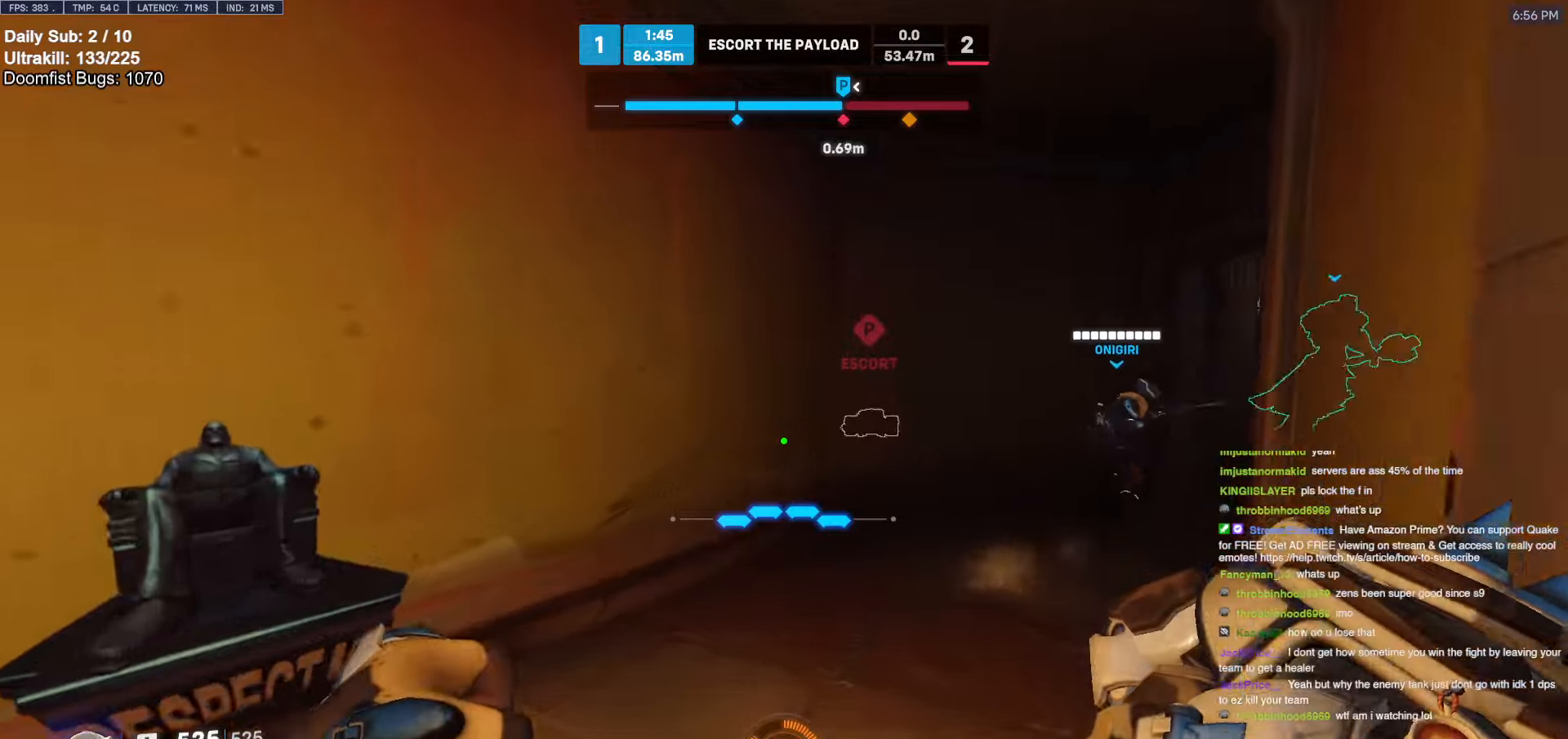
{"keys": ["w"], "mouse": [], "events": [[333, "space", "down"], [483, "space", "up"]]}
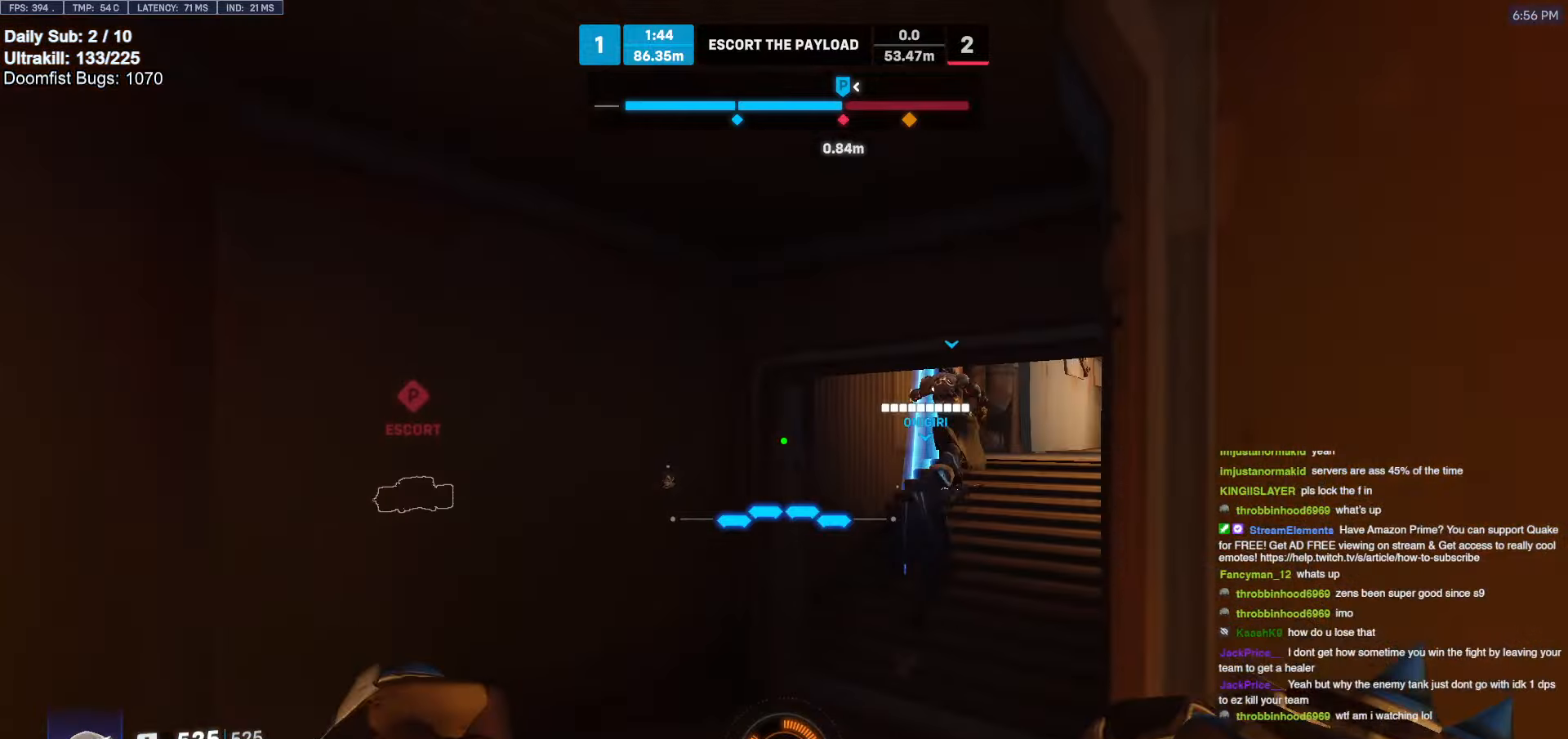
{"keys": ["w"], "mouse": [], "events": []}
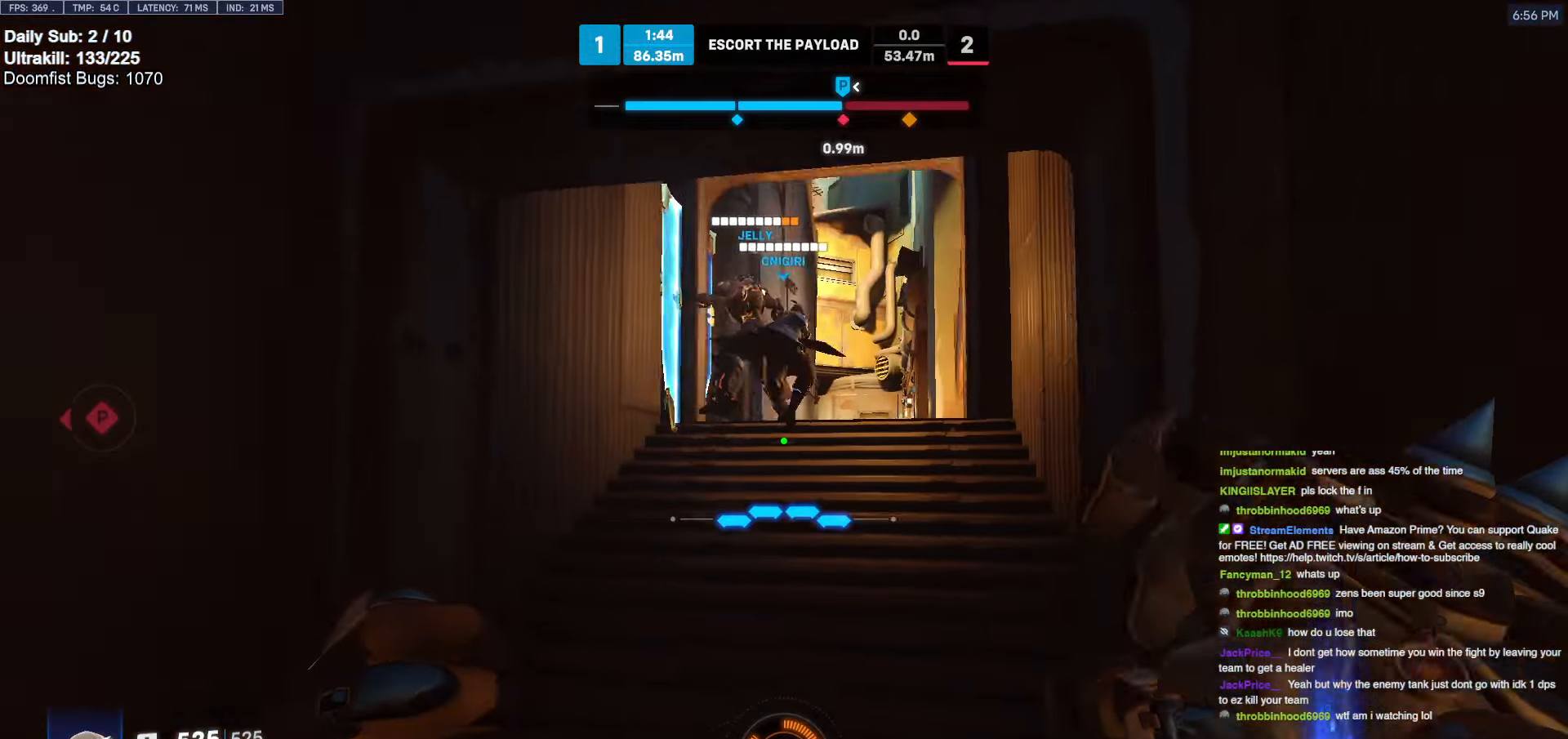
{"keys": ["w"], "mouse": [], "events": [[266, "space", "down"], [416, "space", "up"]]}
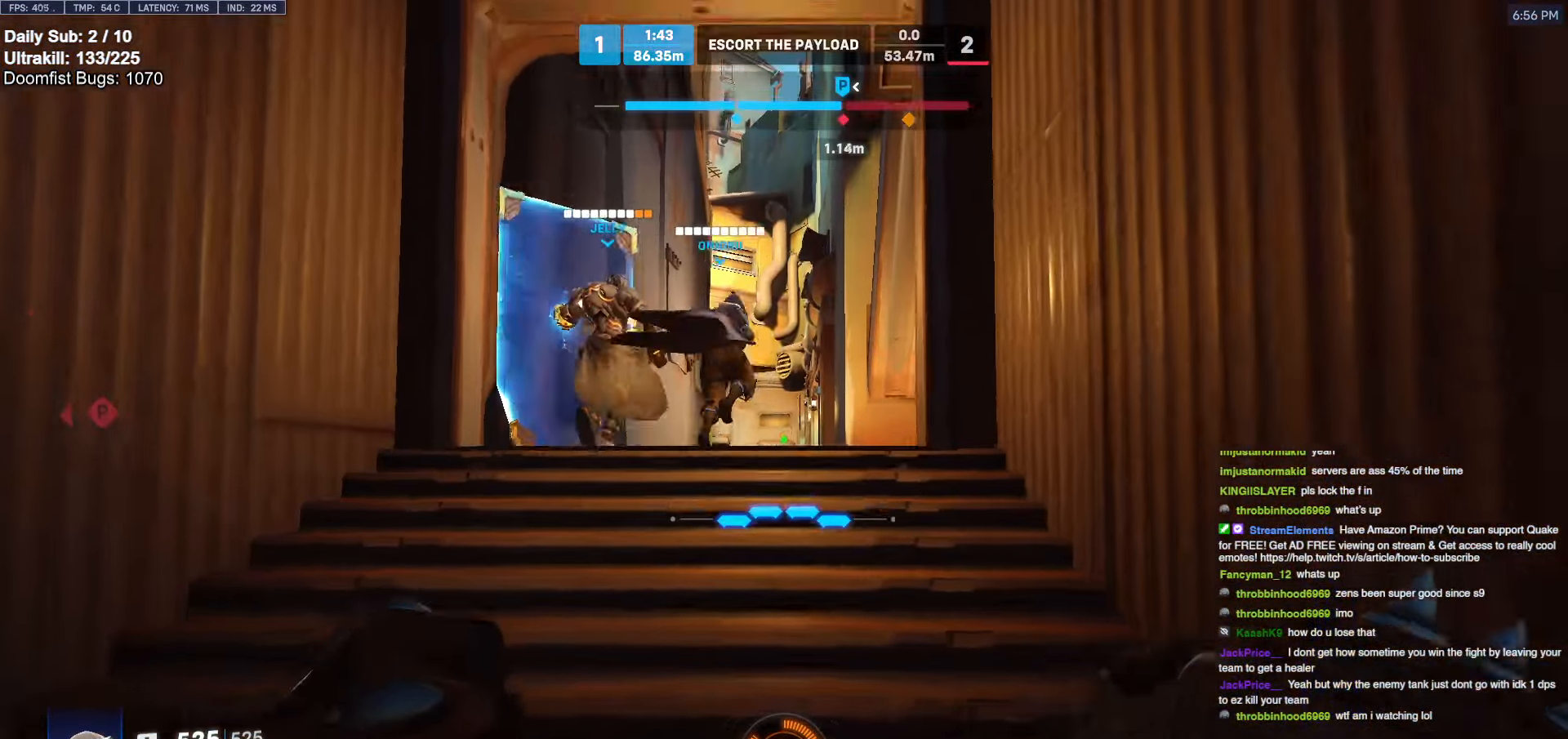
{"keys": ["w"], "mouse": [], "events": [[350, "space", "down"], [483, "space", "up"]]}
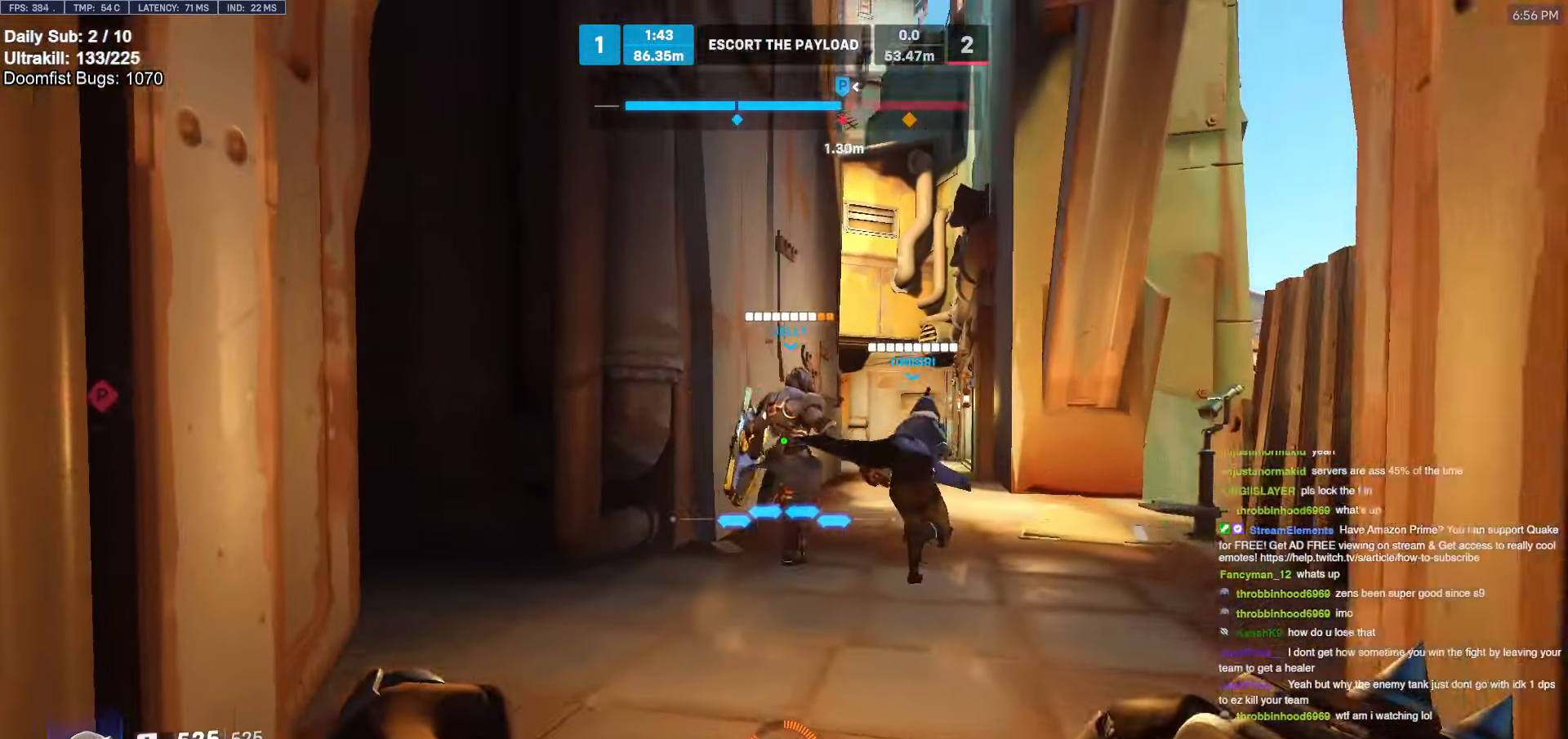
{"keys": ["w"], "mouse": [], "events": [[116, "d", "down"], [366, "d", "up"]]}
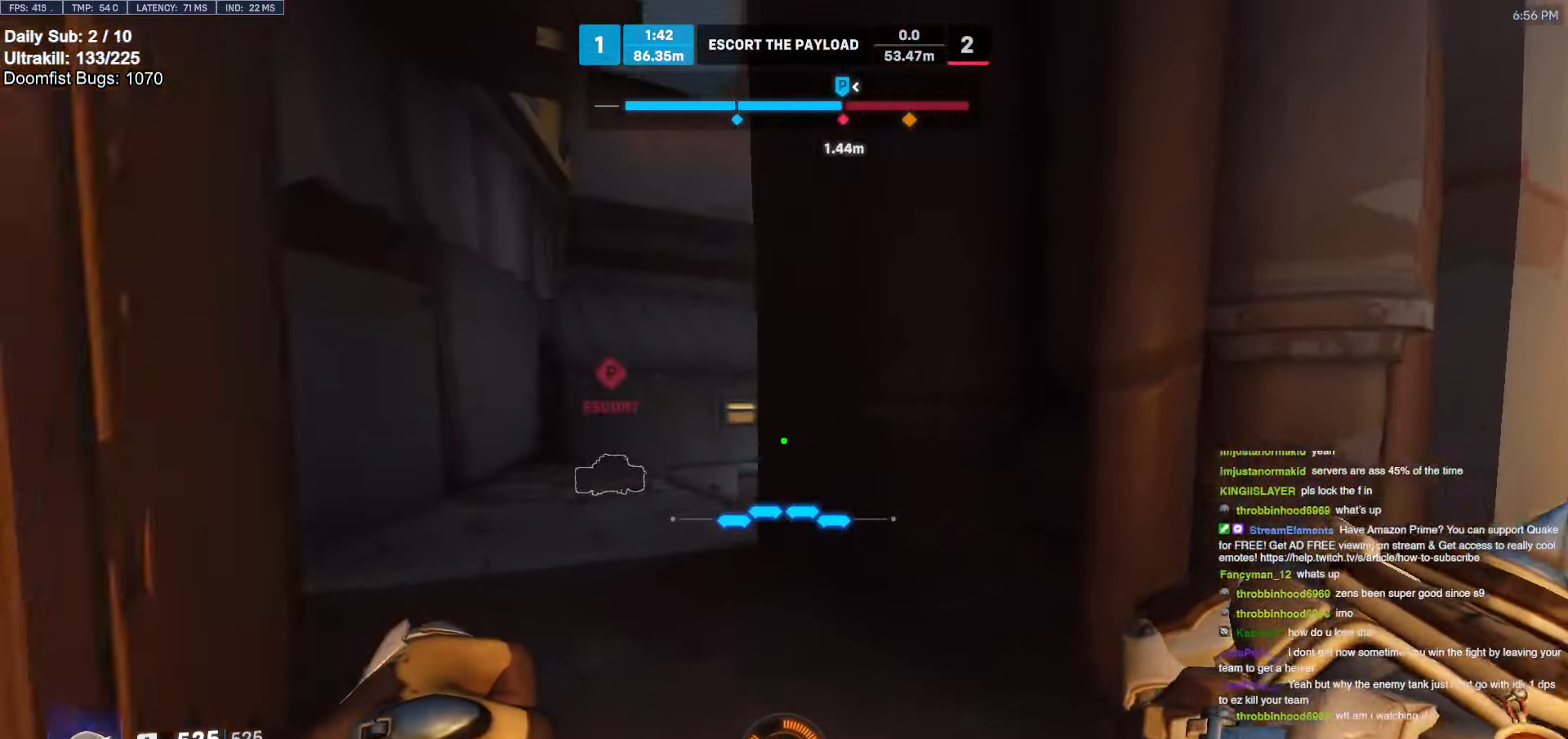
{"keys": ["a", "w"], "mouse": [], "events": [[233, "a", "down"]]}
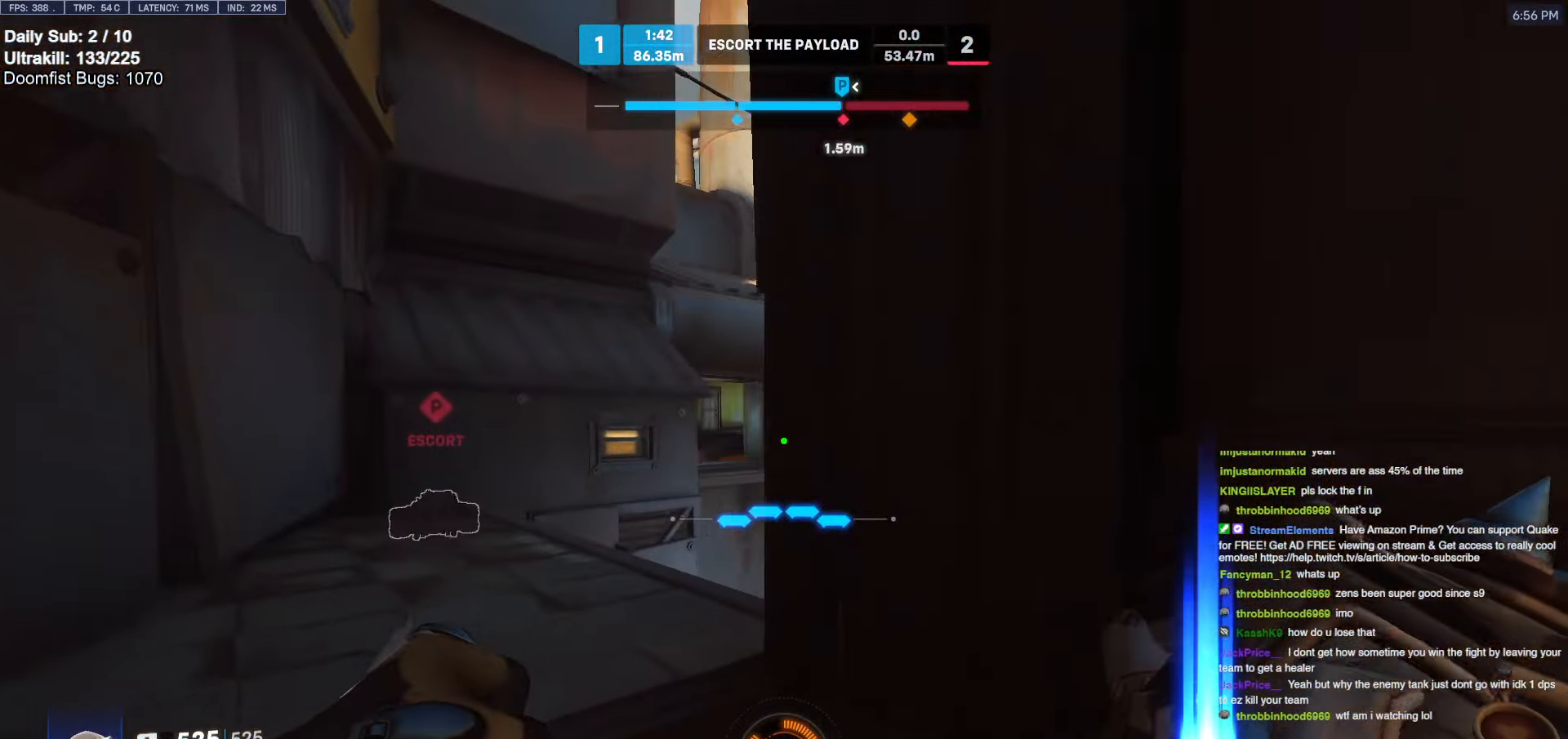
{"keys": ["w"], "mouse": [], "events": [[150, "w", "up"], [283, "w", "down"], [433, "a", "up"]]}
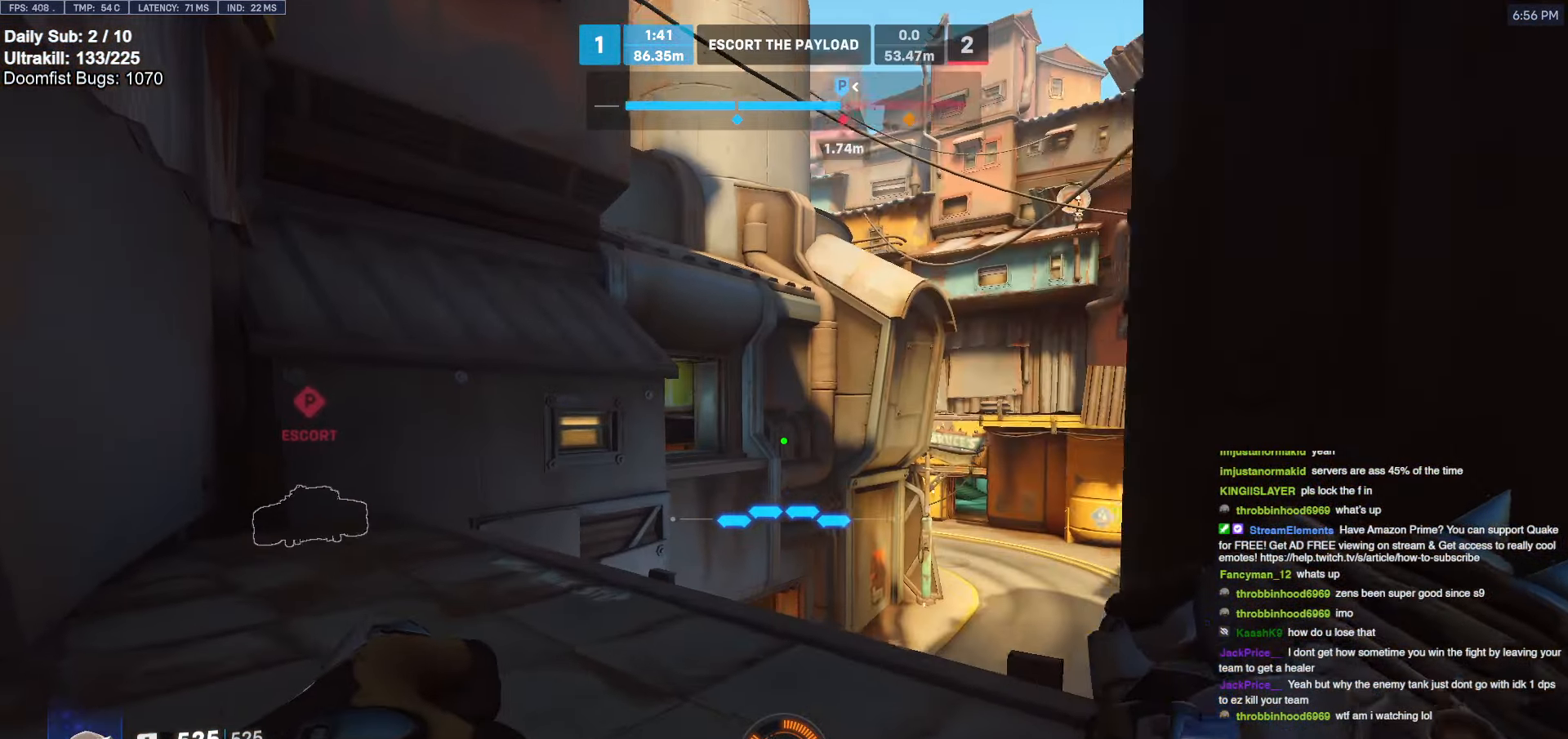
{"keys": ["w"], "mouse": [], "events": [[116, "e", "down"], [266, "e", "up"]]}
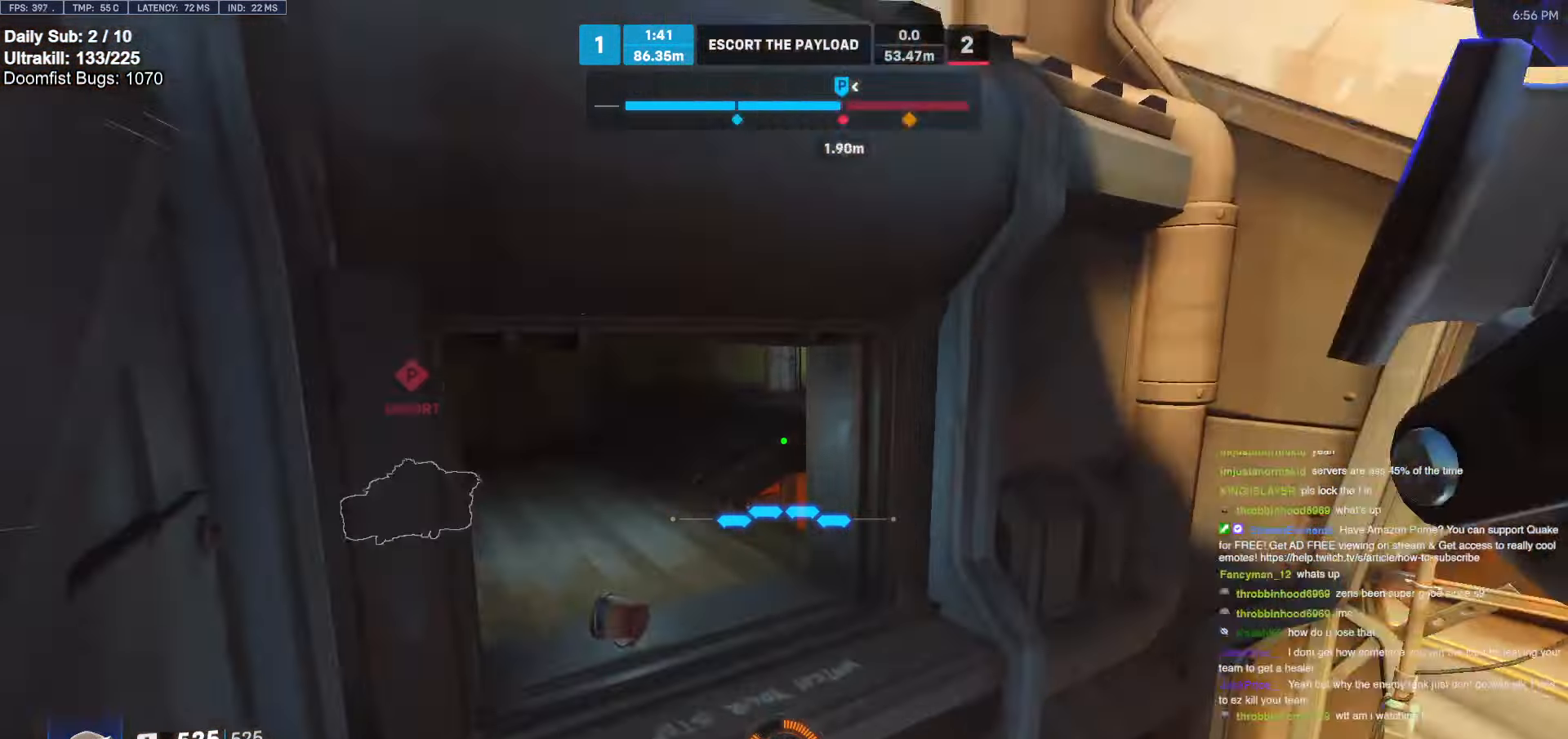
{"keys": ["a", "w"], "mouse": ["right"], "events": [[33, "a", "down"], [183, "mouse_right", "down"], [233, "space", "down"], [366, "space", "up"]]}
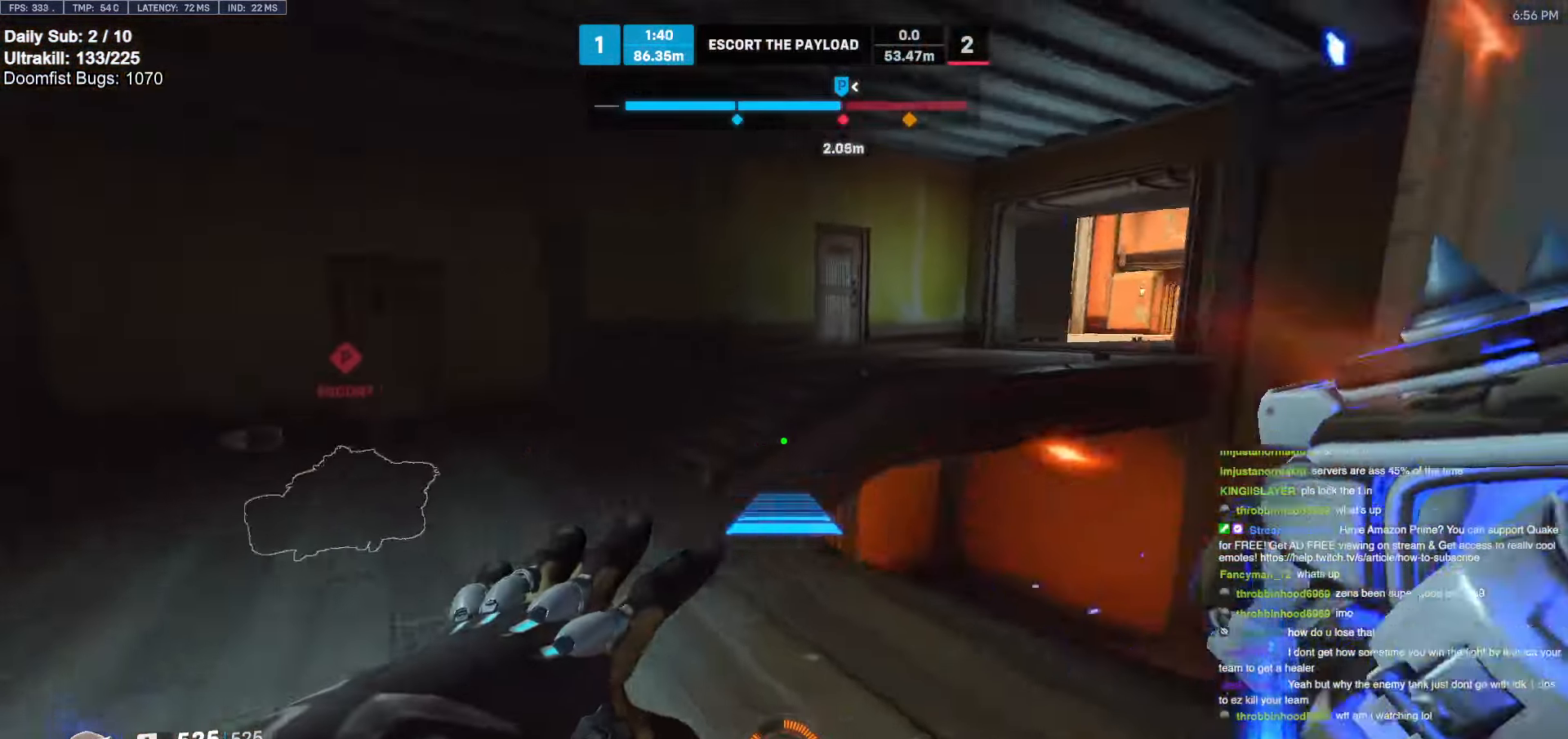
{"keys": ["a", "w"], "mouse": ["left", "right"], "events": [[16, "w", "up"], [433, "mouse_left", "down"], [433, "w", "down"]]}
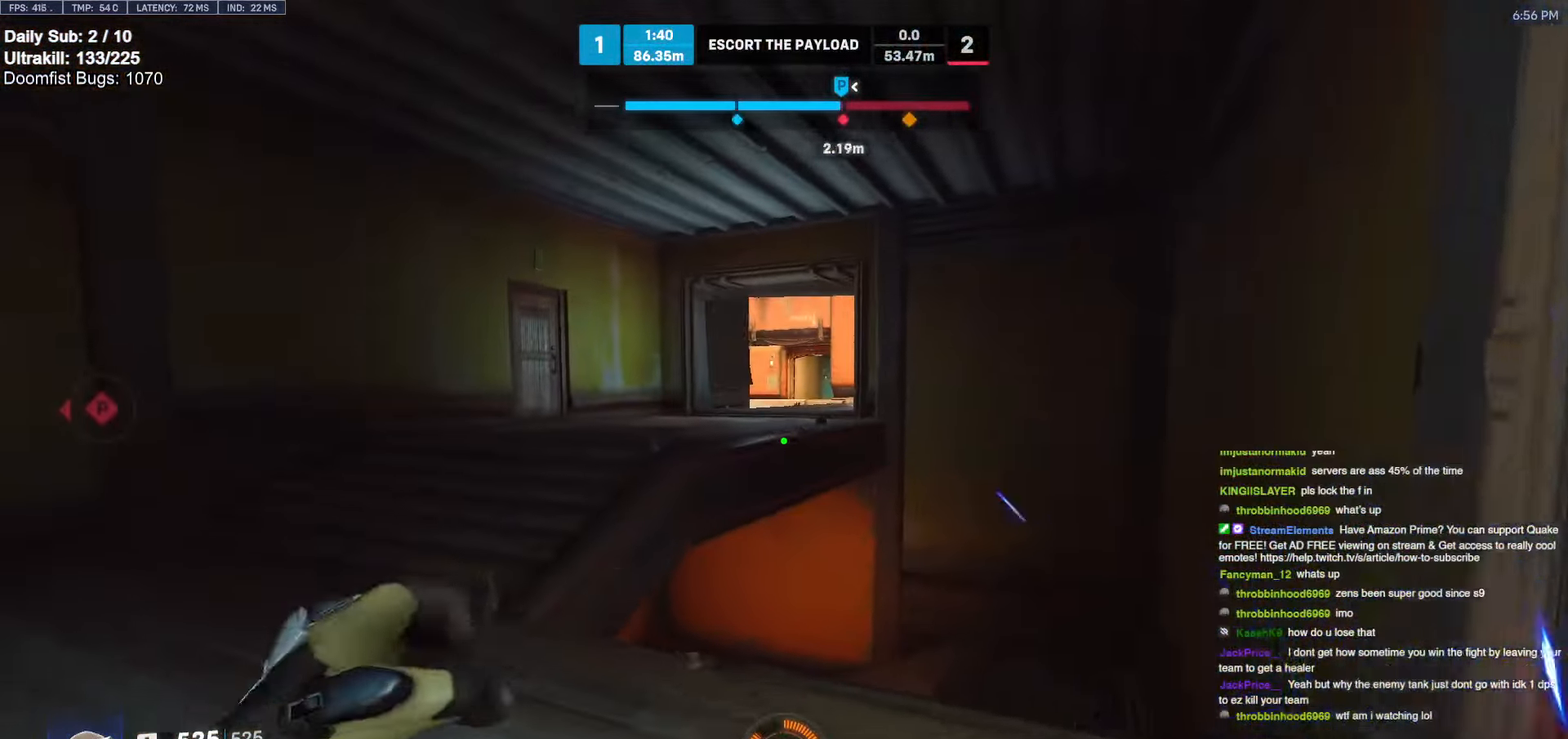
{"keys": ["d", "w"], "mouse": [], "events": [[16, "mouse_left", "up"], [16, "mouse_right", "up"], [400, "a", "up"], [450, "d", "down"]]}
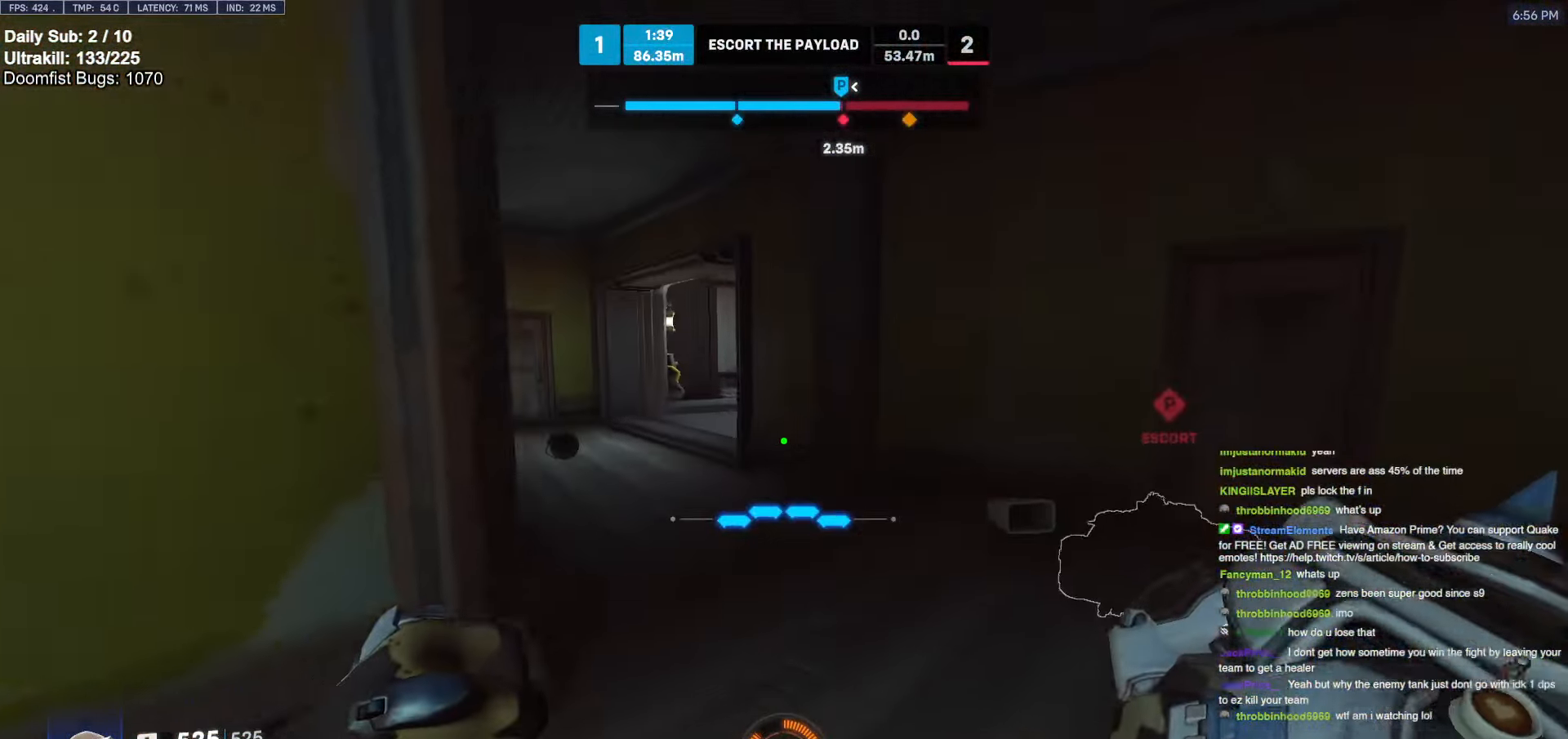
{"keys": ["w"], "mouse": [], "events": [[183, "d", "up"]]}
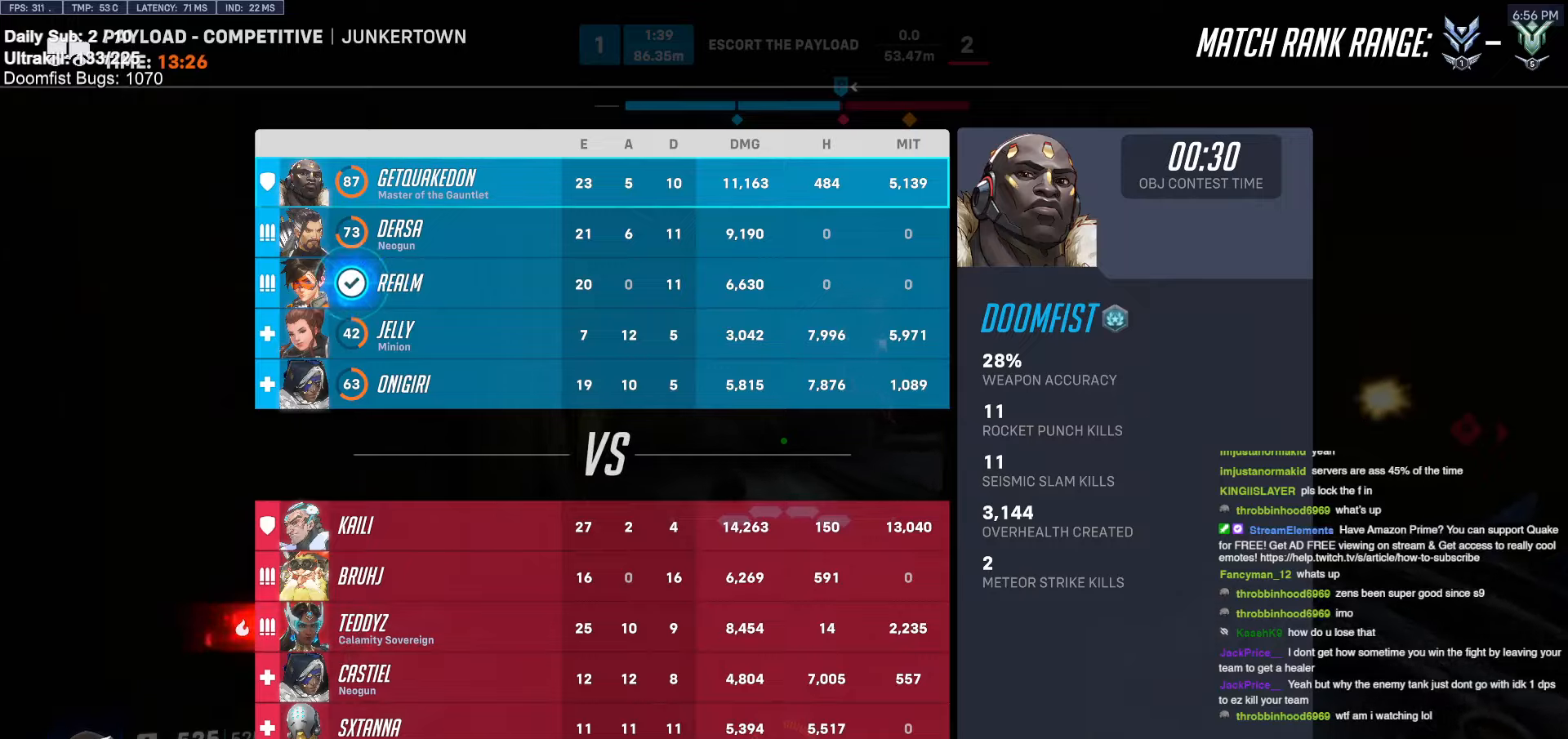
{"keys": ["a", "w"], "mouse": [], "events": [[483, "a", "down"]]}
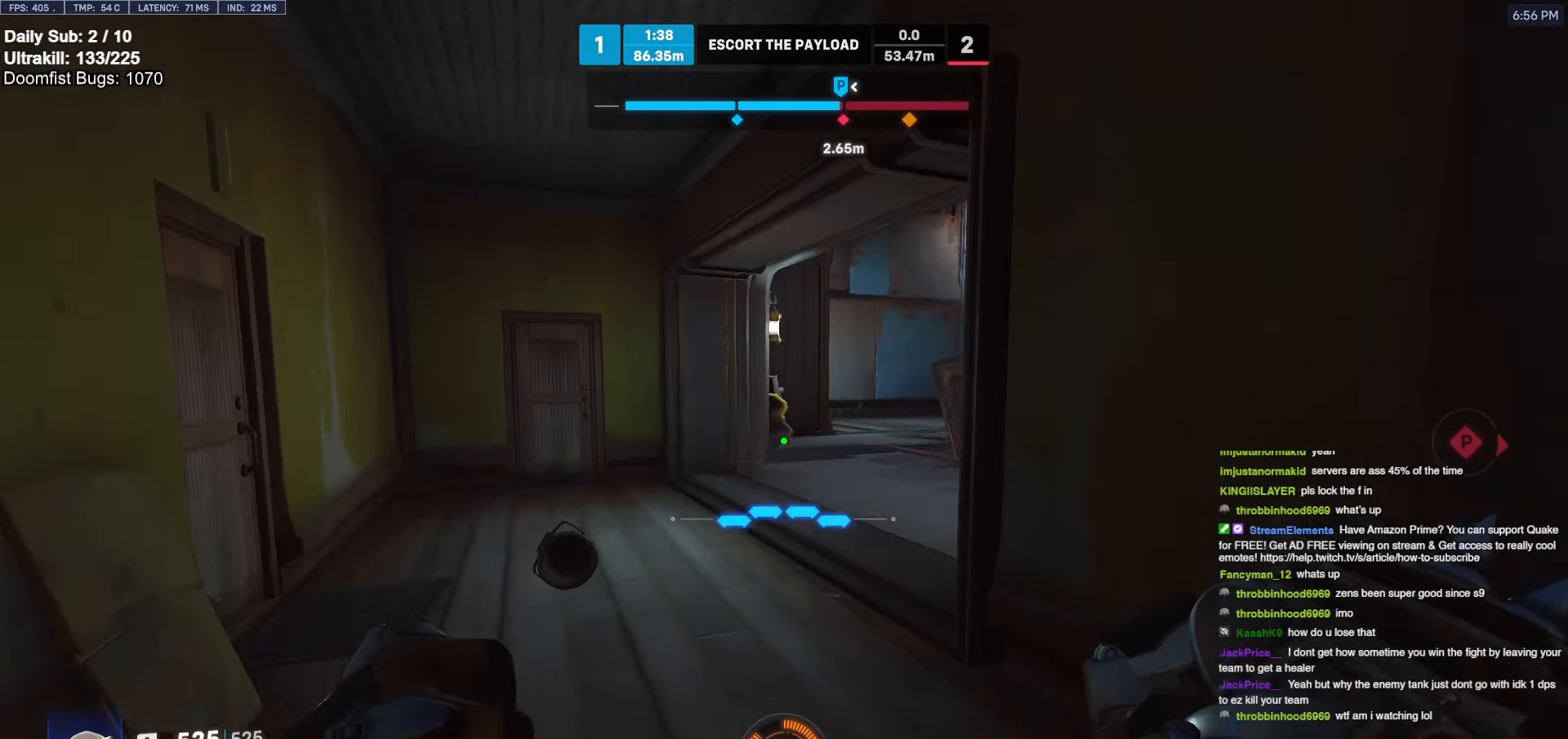
{"keys": ["a"], "mouse": [], "events": [[33, "space", "down"], [166, "space", "up"], [400, "w", "up"]]}
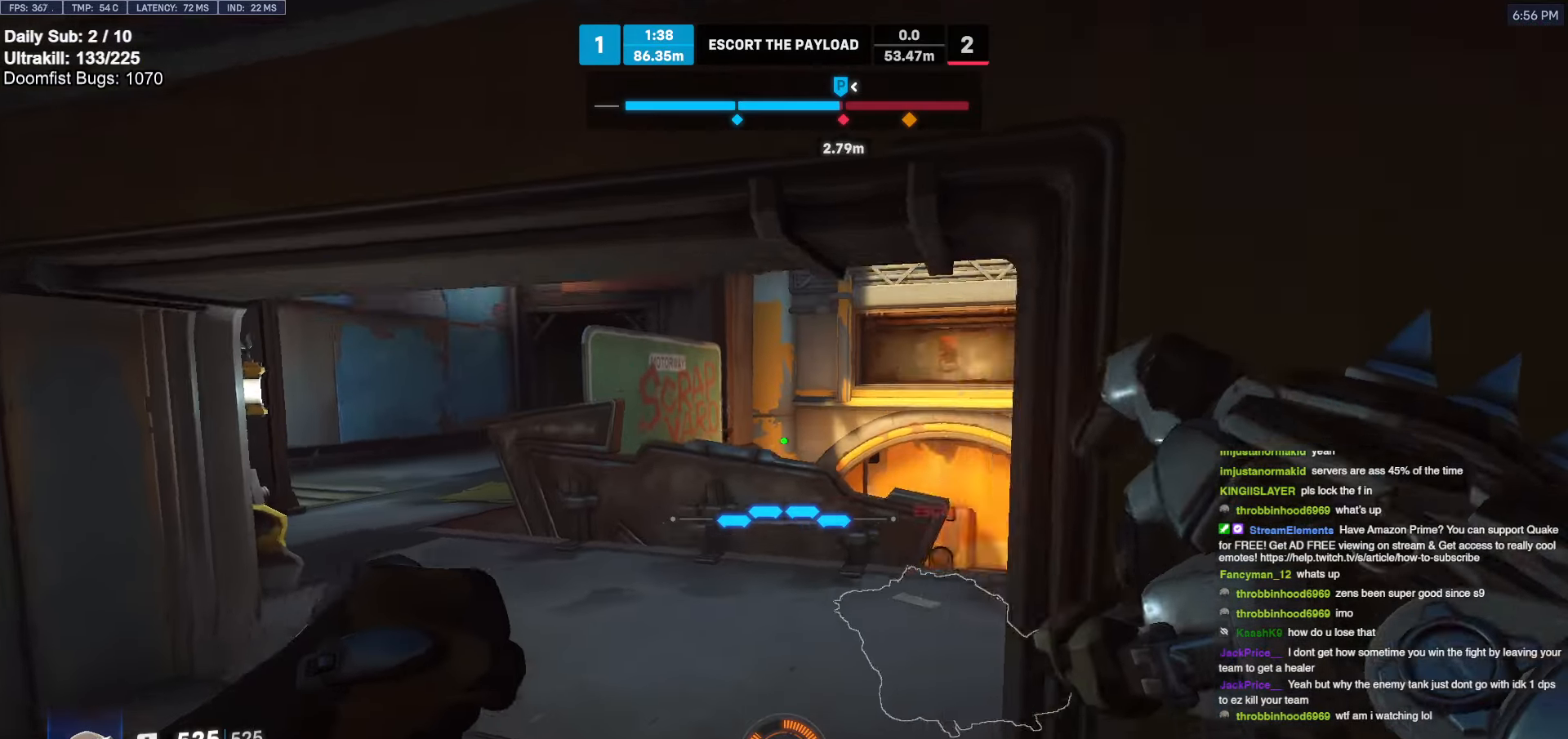
{"keys": ["a"], "mouse": [], "events": [[233, "w", "down"], [416, "w", "up"]]}
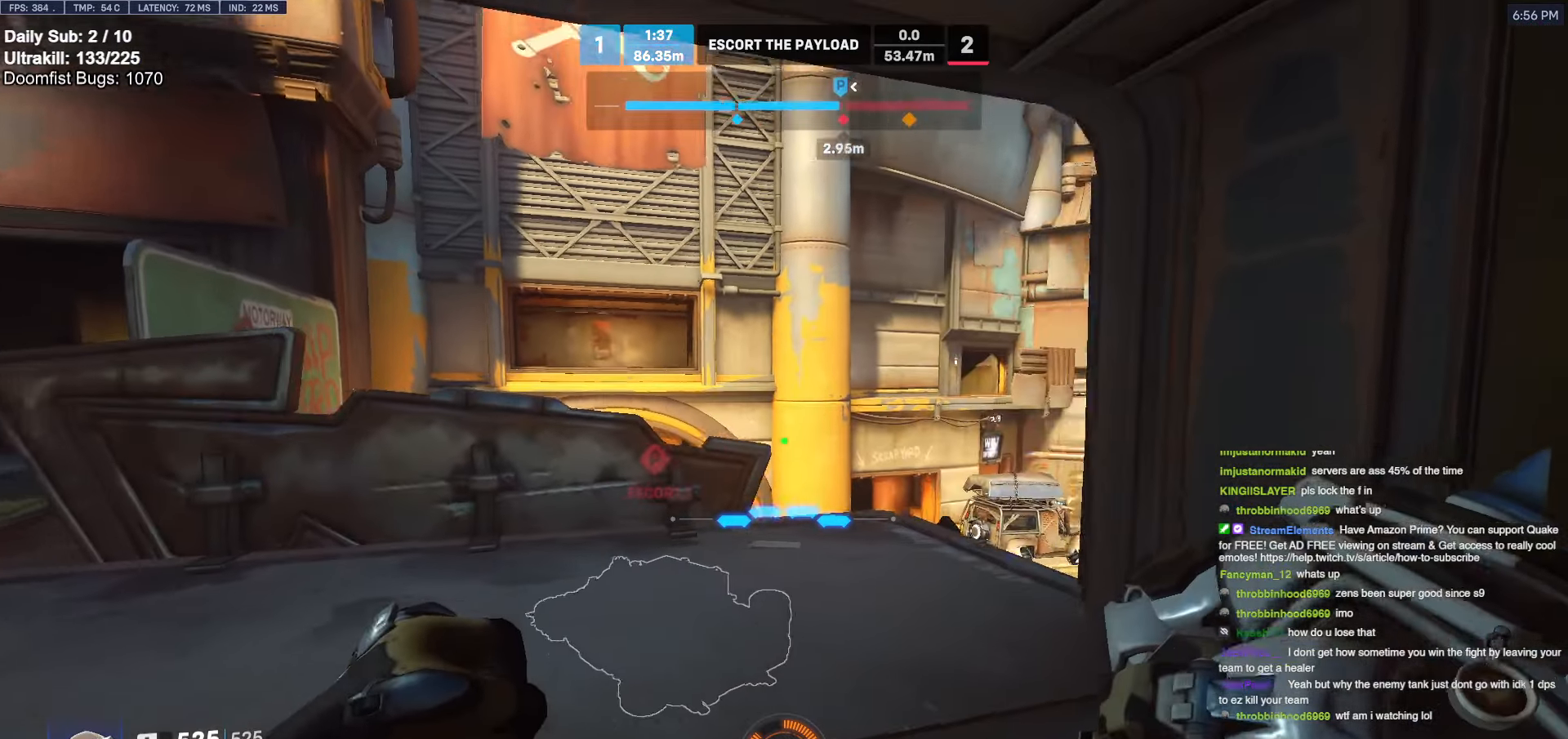
{"keys": ["d"], "mouse": [], "events": [[16, "a", "up"], [100, "w", "down"], [150, "d", "down"], [200, "w", "up"], [350, "d", "up"], [433, "d", "down"]]}
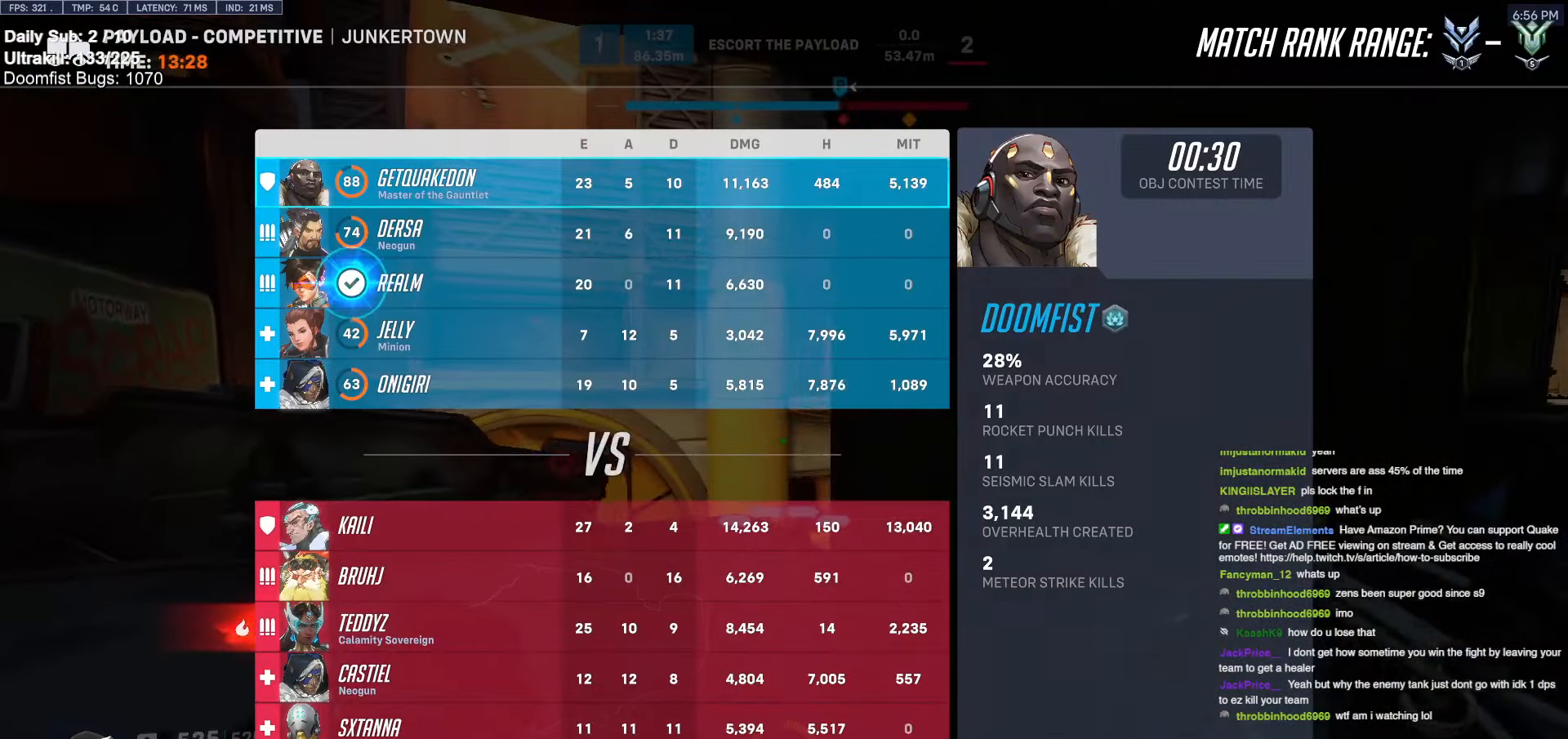
{"keys": ["d"], "mouse": [], "events": [[316, "s", "down"], [500, "s", "up"]]}
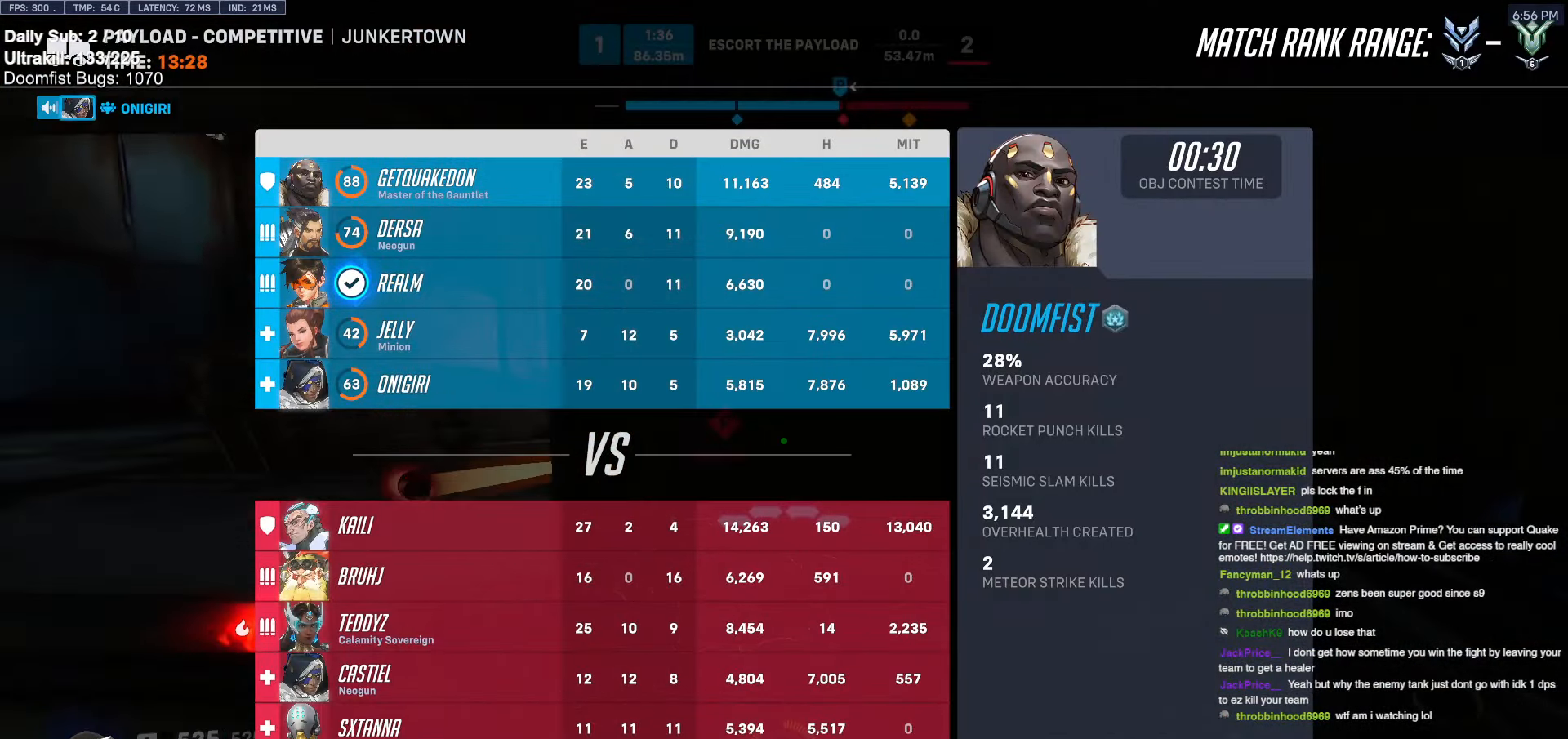
{"keys": ["d"], "mouse": [], "events": []}
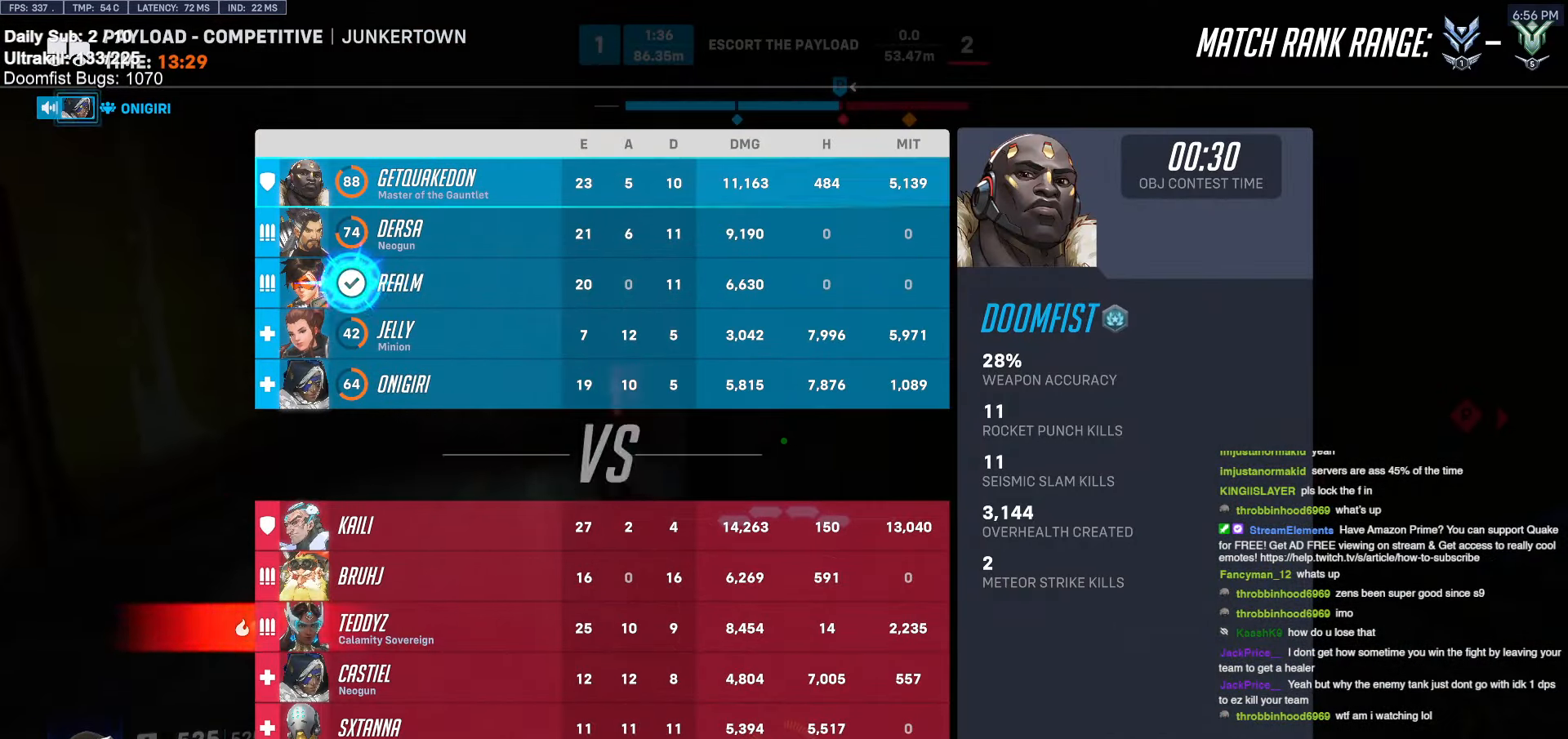
{"keys": ["s"], "mouse": [], "events": [[200, "d", "up"], [200, "s", "down"]]}
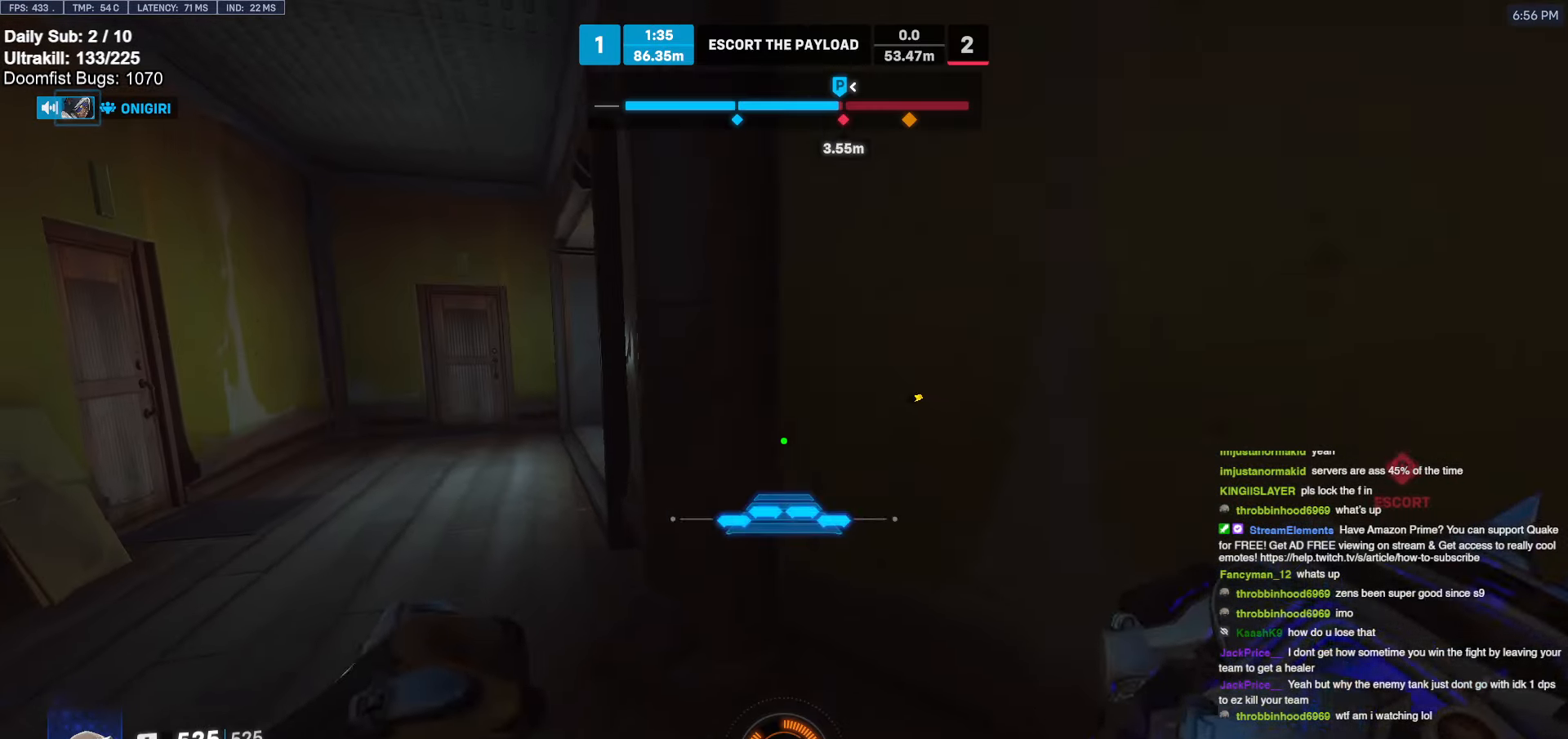
{"keys": ["a"], "mouse": ["right"], "events": [[33, "a", "down"], [33, "mouse_right", "down"], [66, "s", "up"]]}
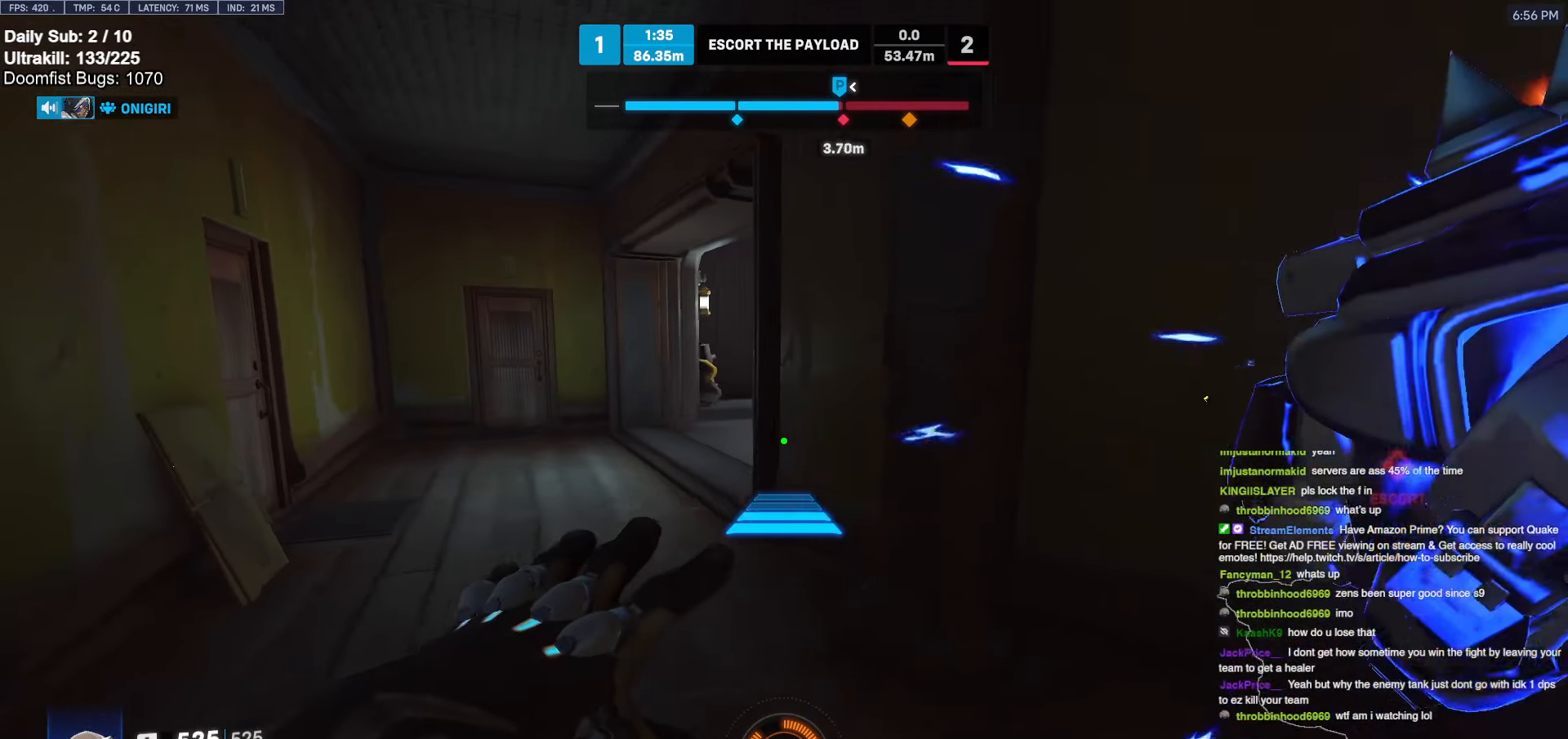
{"keys": ["w"], "mouse": [], "events": [[316, "w", "down"], [416, "a", "up"], [416, "mouse_right", "up"]]}
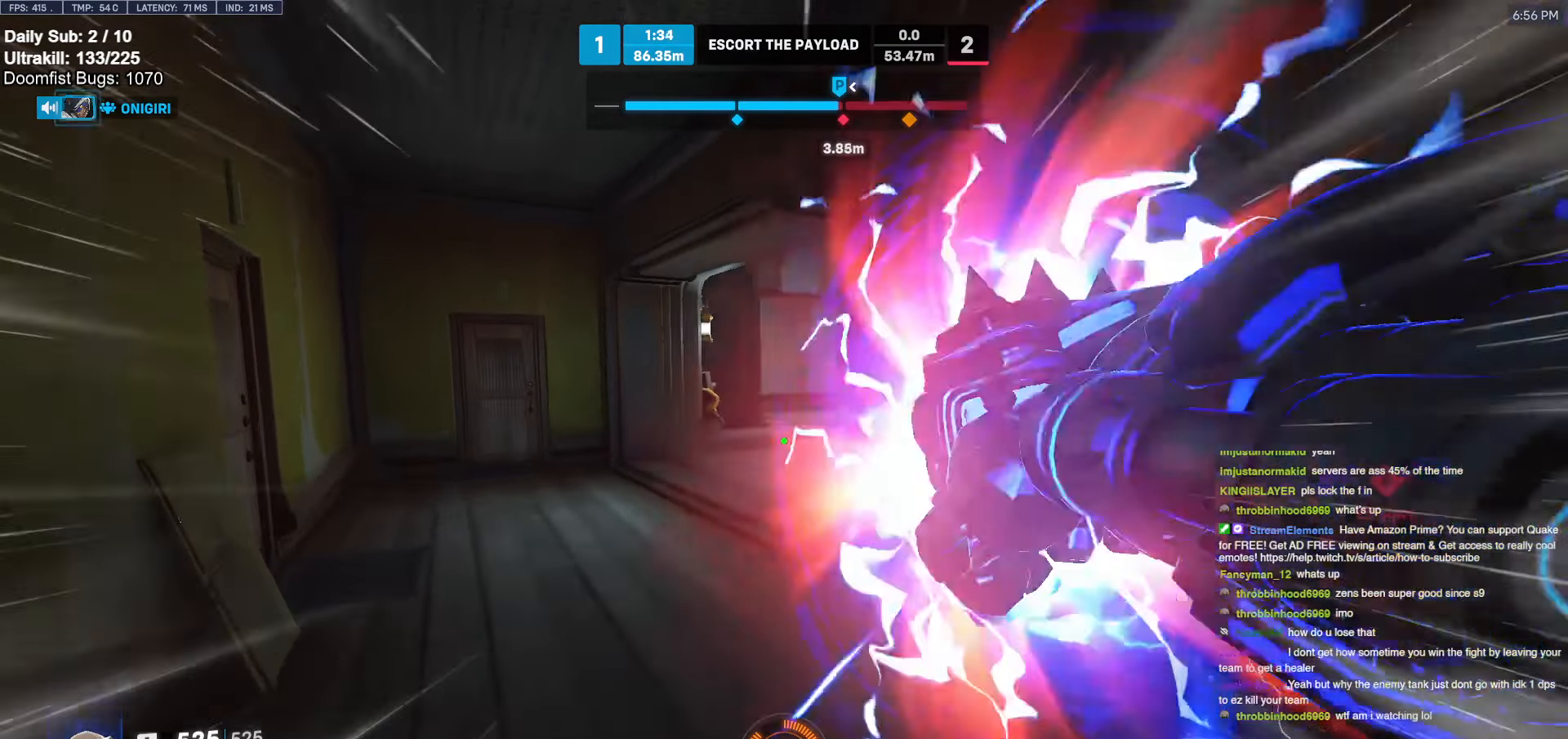
{"keys": ["a", "w"], "mouse": [], "events": [[200, "space", "down"], [283, "space", "up"], [383, "a", "down"]]}
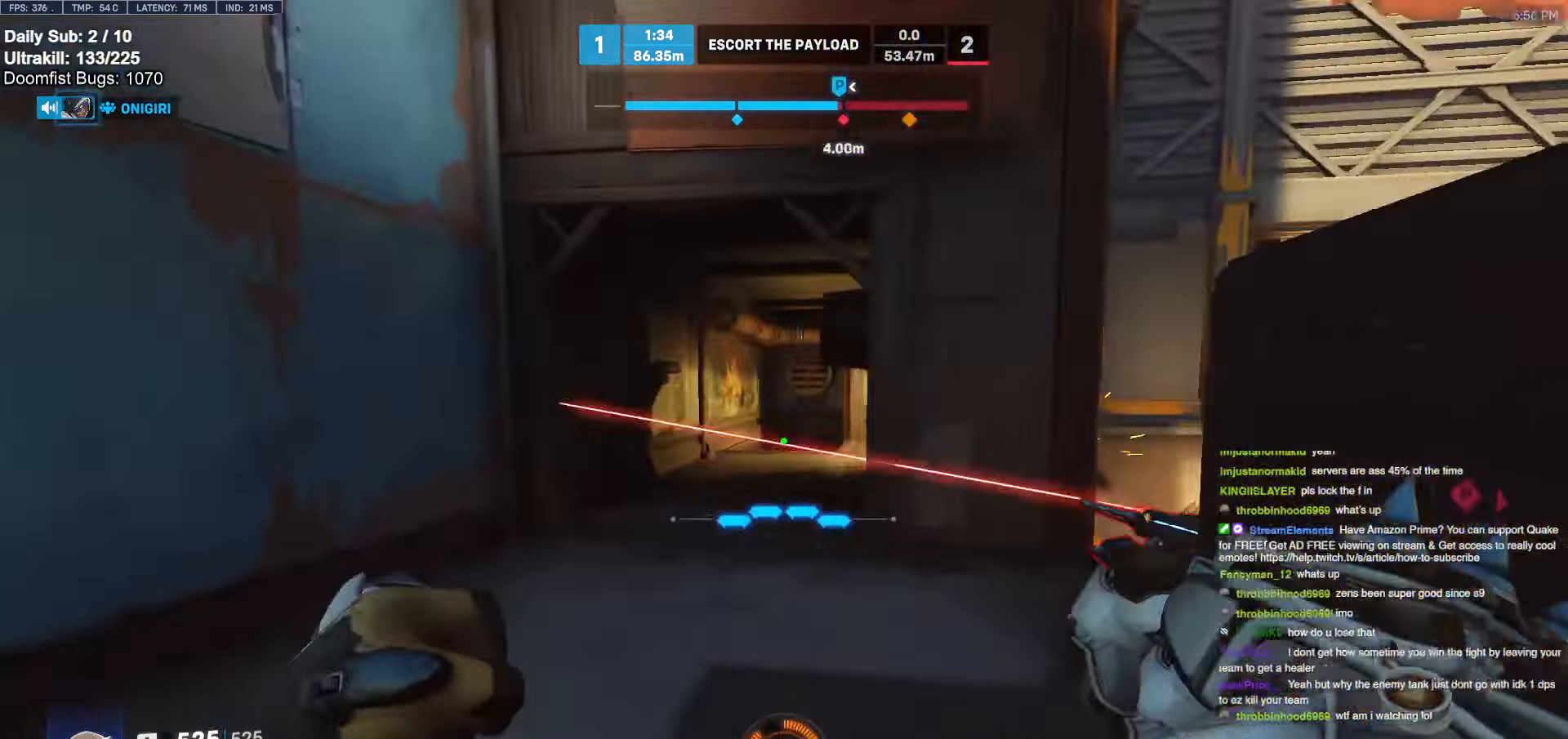
{"keys": ["a", "w"], "mouse": [], "events": [[350, "w", "up"], [400, "w", "down"]]}
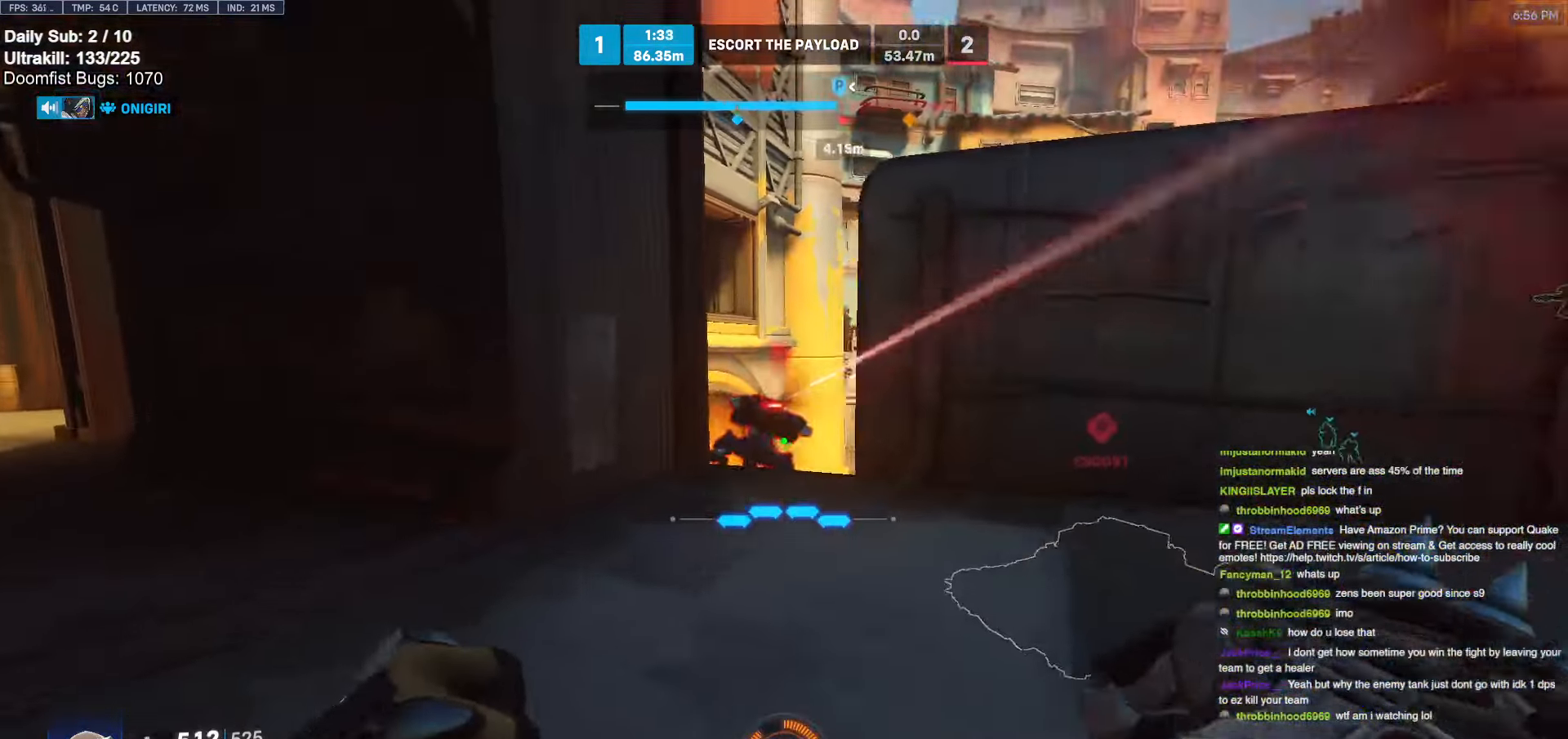
{"keys": ["a", "w"], "mouse": ["left"], "events": [[50, "a", "up"], [133, "mouse_left", "down"], [233, "d", "down"], [283, "mouse_left", "up"], [283, "w", "up"], [383, "mouse_left", "down"], [416, "w", "down"], [500, "a", "down"], [500, "d", "up"]]}
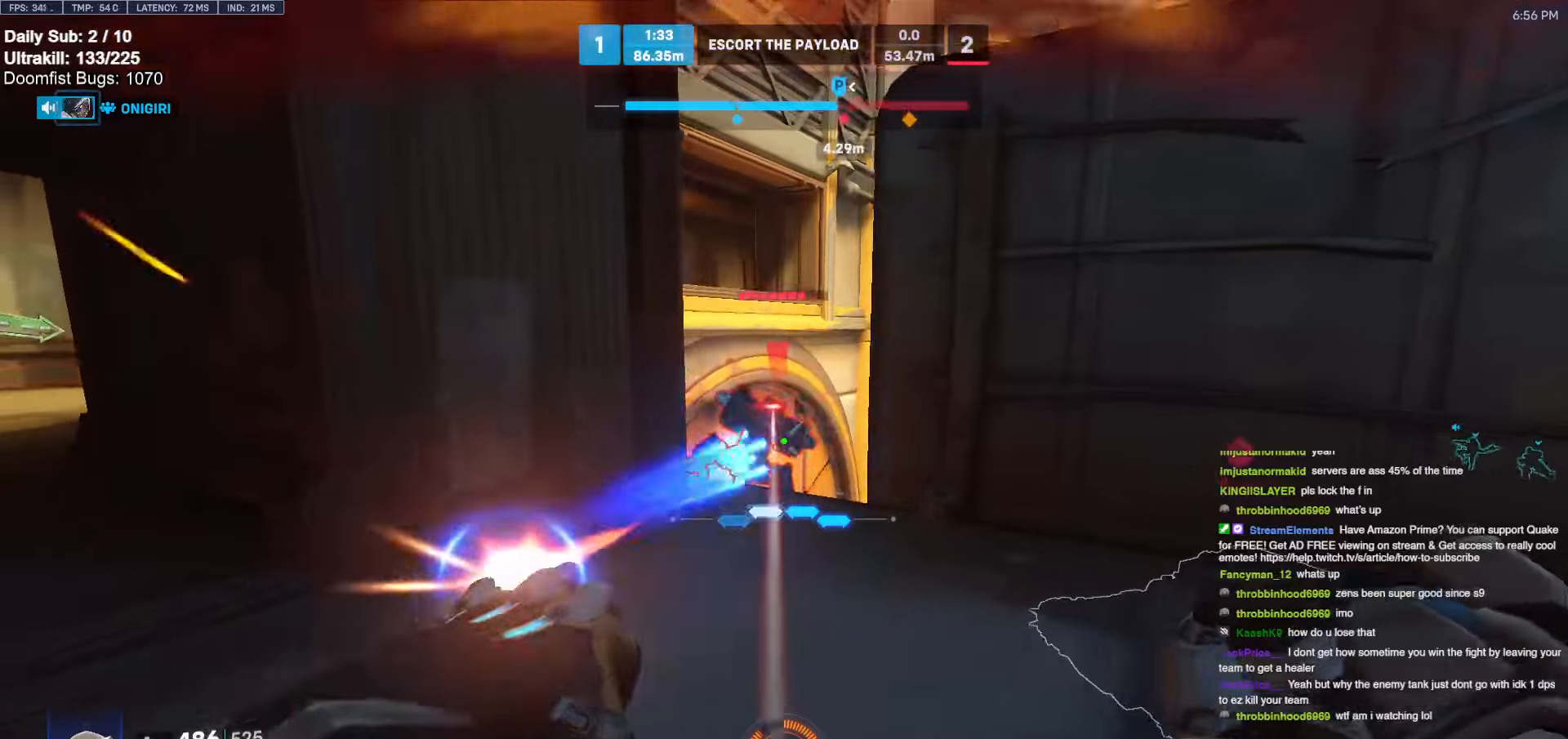
{"keys": ["a"], "mouse": [], "events": [[50, "mouse_left", "up"], [50, "w", "up"], [200, "mouse_left", "down"], [400, "mouse_left", "up"]]}
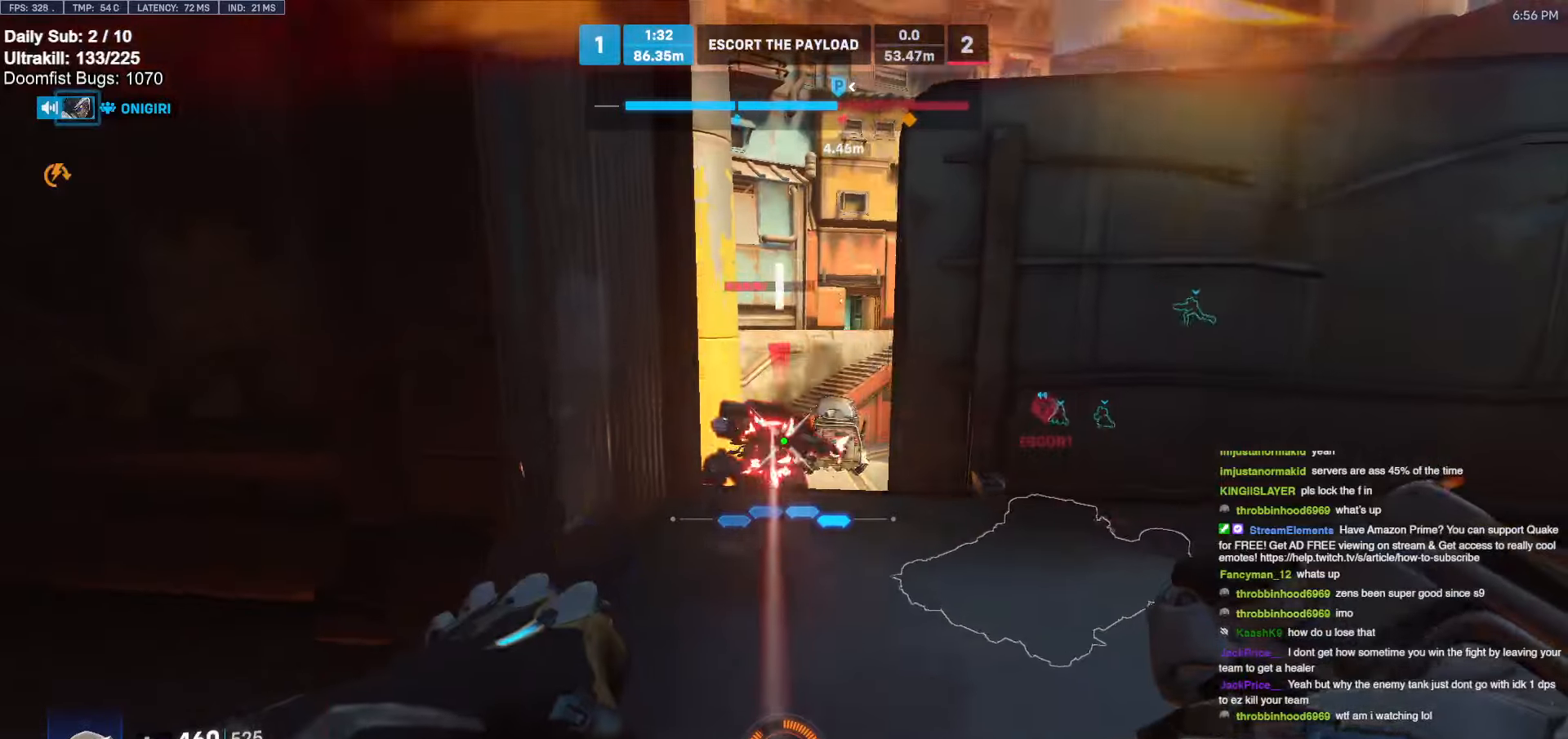
{"keys": ["d"], "mouse": [], "events": [[33, "mouse_left", "down"], [116, "w", "down"], [216, "w", "up"], [266, "mouse_left", "up"], [400, "w", "down"], [450, "a", "up"], [450, "d", "down"], [500, "w", "up"]]}
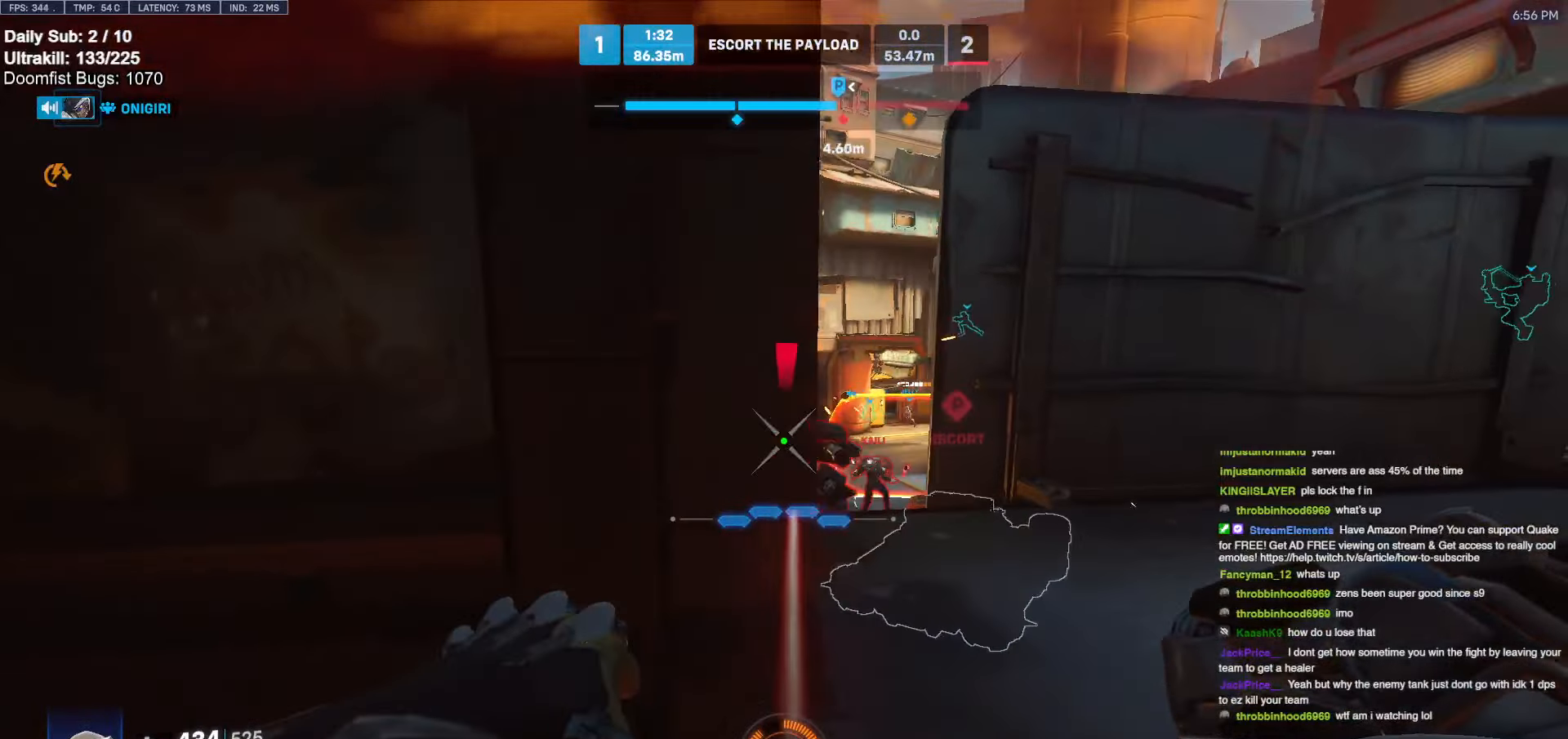
{"keys": ["a"], "mouse": [], "events": [[100, "a", "down"], [100, "d", "up"], [100, "w", "down"], [183, "mouse_left", "down"], [183, "w", "up"], [316, "mouse_left", "up"]]}
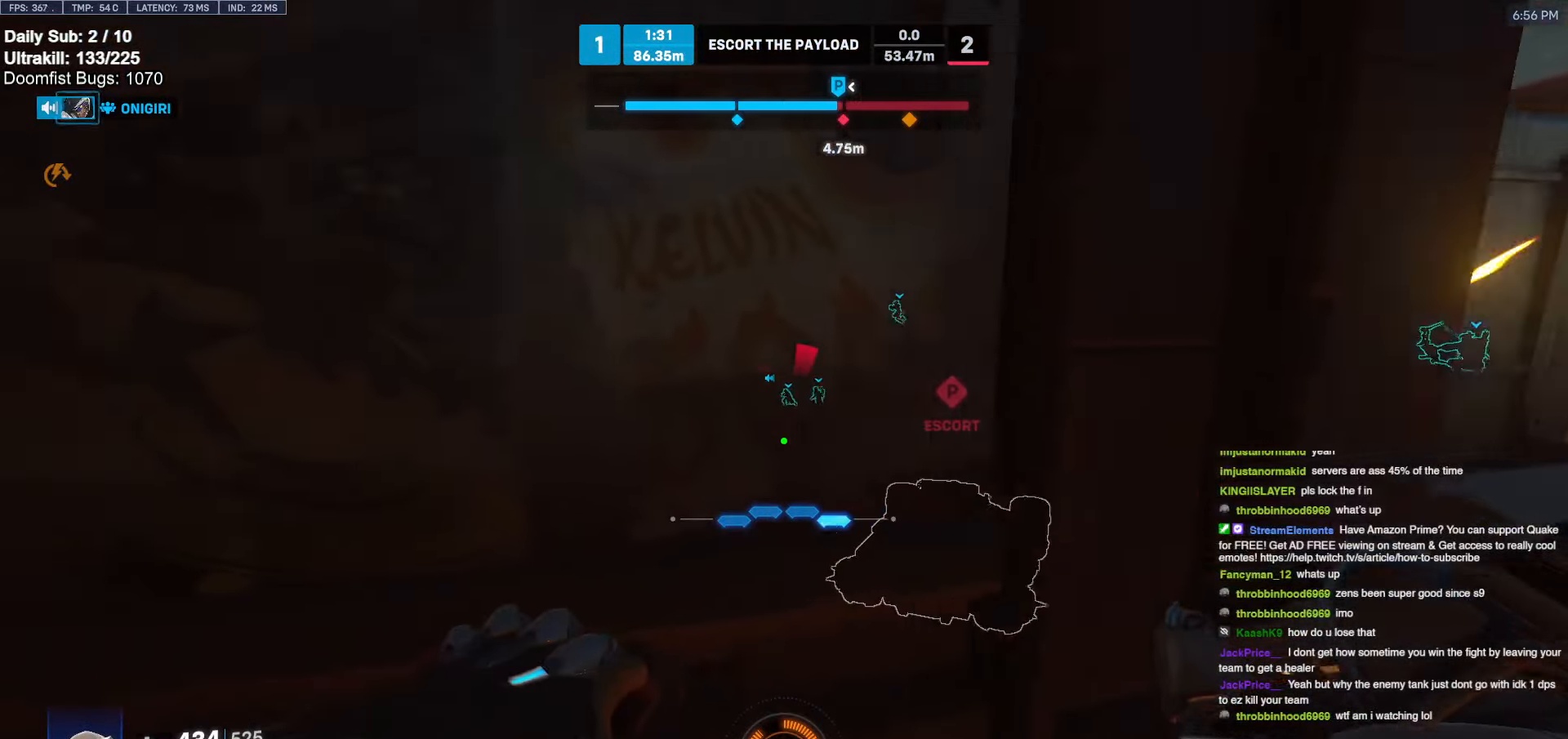
{"keys": ["d"], "mouse": [], "events": [[66, "a", "up"], [66, "d", "down"]]}
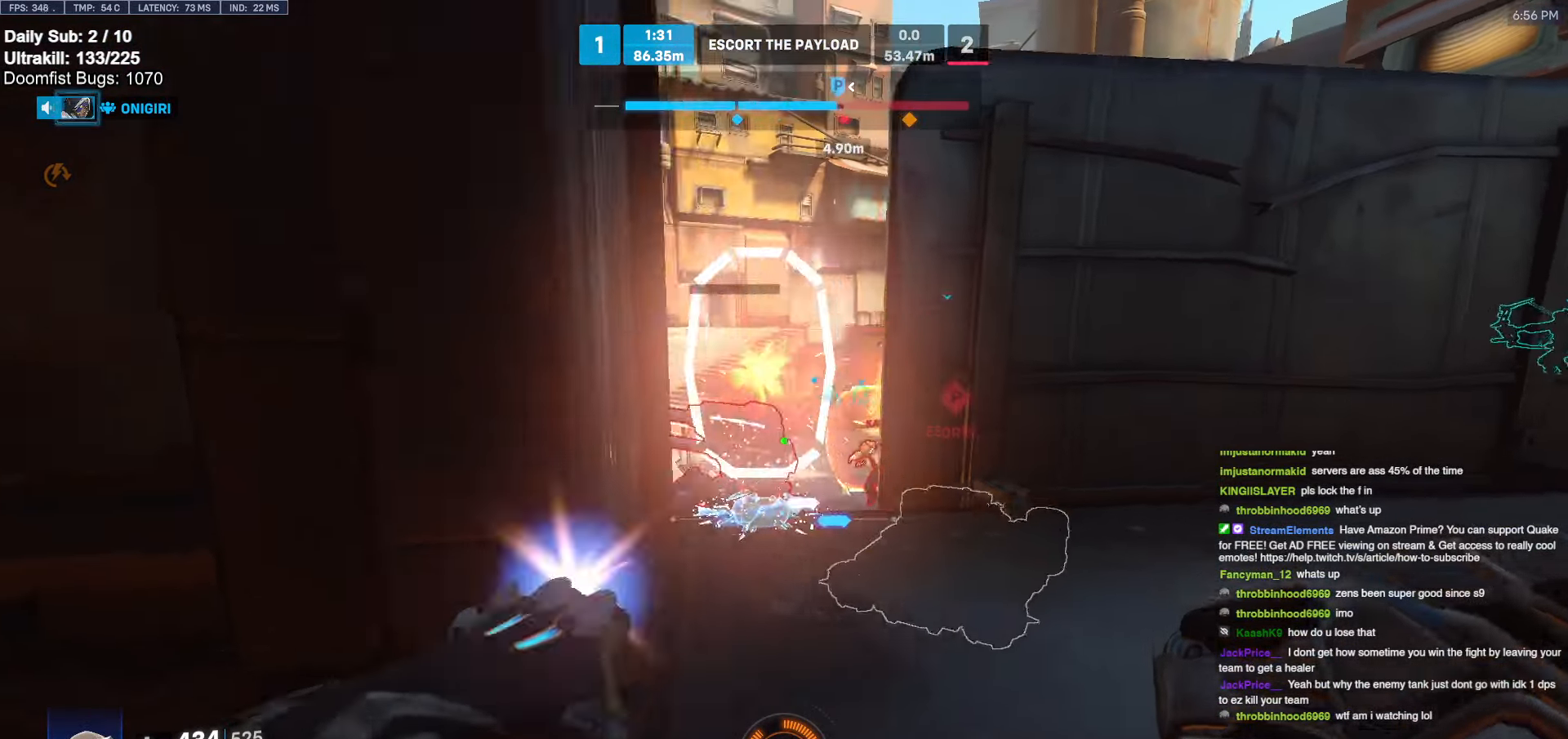
{"keys": ["d"], "mouse": [], "events": [[16, "a", "down"], [16, "d", "up"], [16, "mouse_left", "down"], [116, "mouse_left", "up"], [316, "a", "up"], [316, "d", "down"]]}
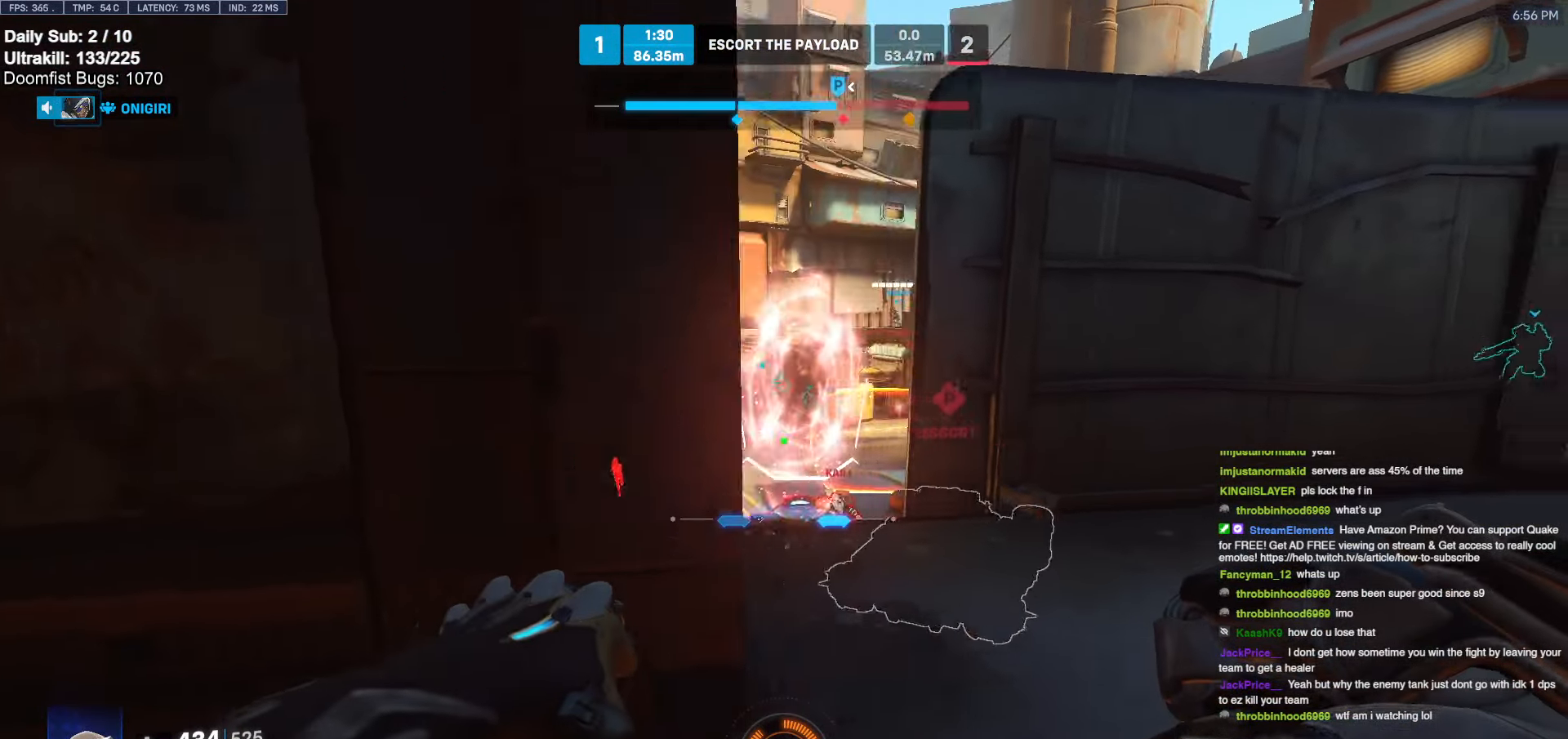
{"keys": ["a"], "mouse": [], "events": [[133, "a", "down"], [133, "d", "up"], [133, "mouse_left", "down"], [283, "mouse_left", "up"]]}